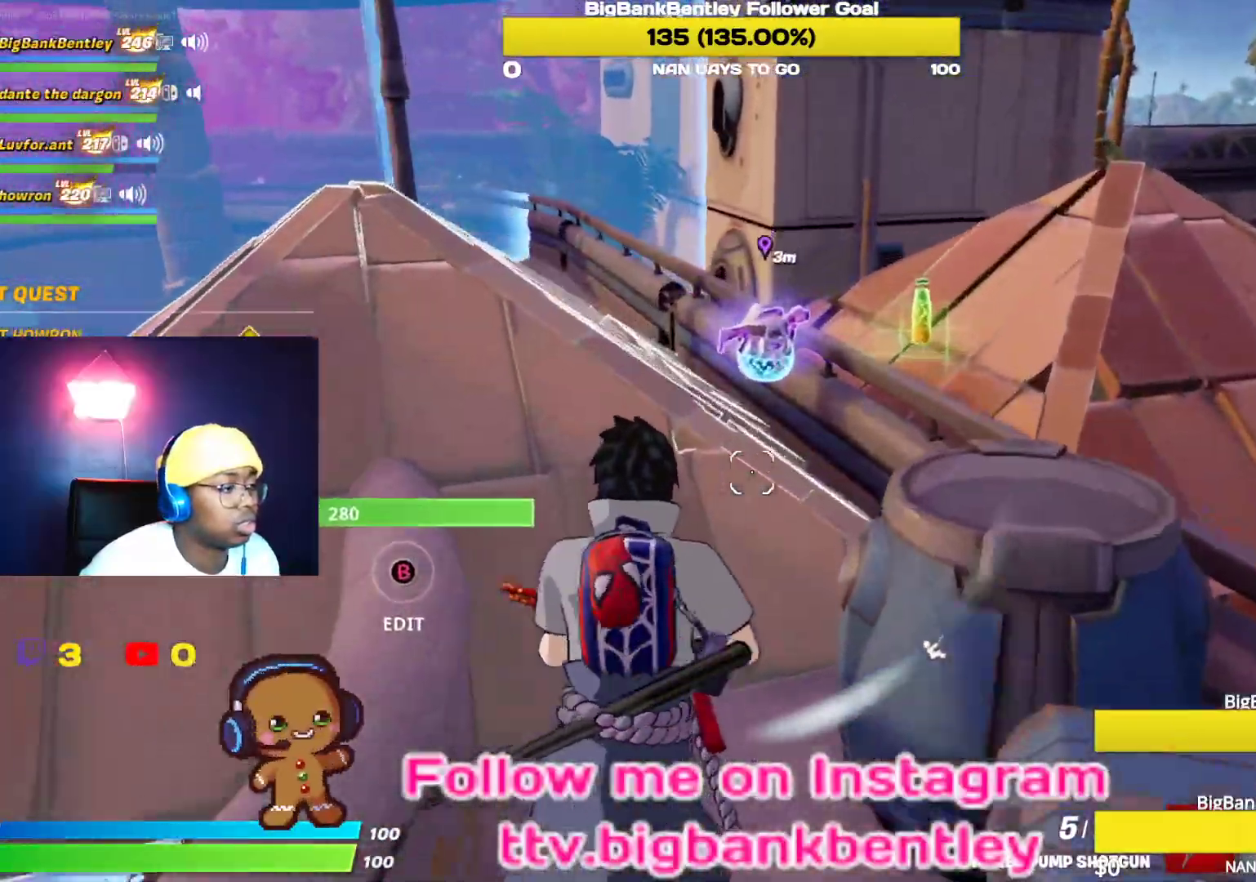
Gameplay with a controller (Xbox layout); each line is a JSON object with the inputs held at the frame after it. "events" lists button and stick changes between this image and that frame as [ms after this image, input, new state], when the widget could be followed in between.
{"buttons": ["A"], "left_stick": "up-right", "right_stick": "center", "events": [[83, "right_stick", "center"], [200, "X", "down"], [317, "X", "up"], [317, "left_stick", "up-right"], [483, "A", "down"]]}
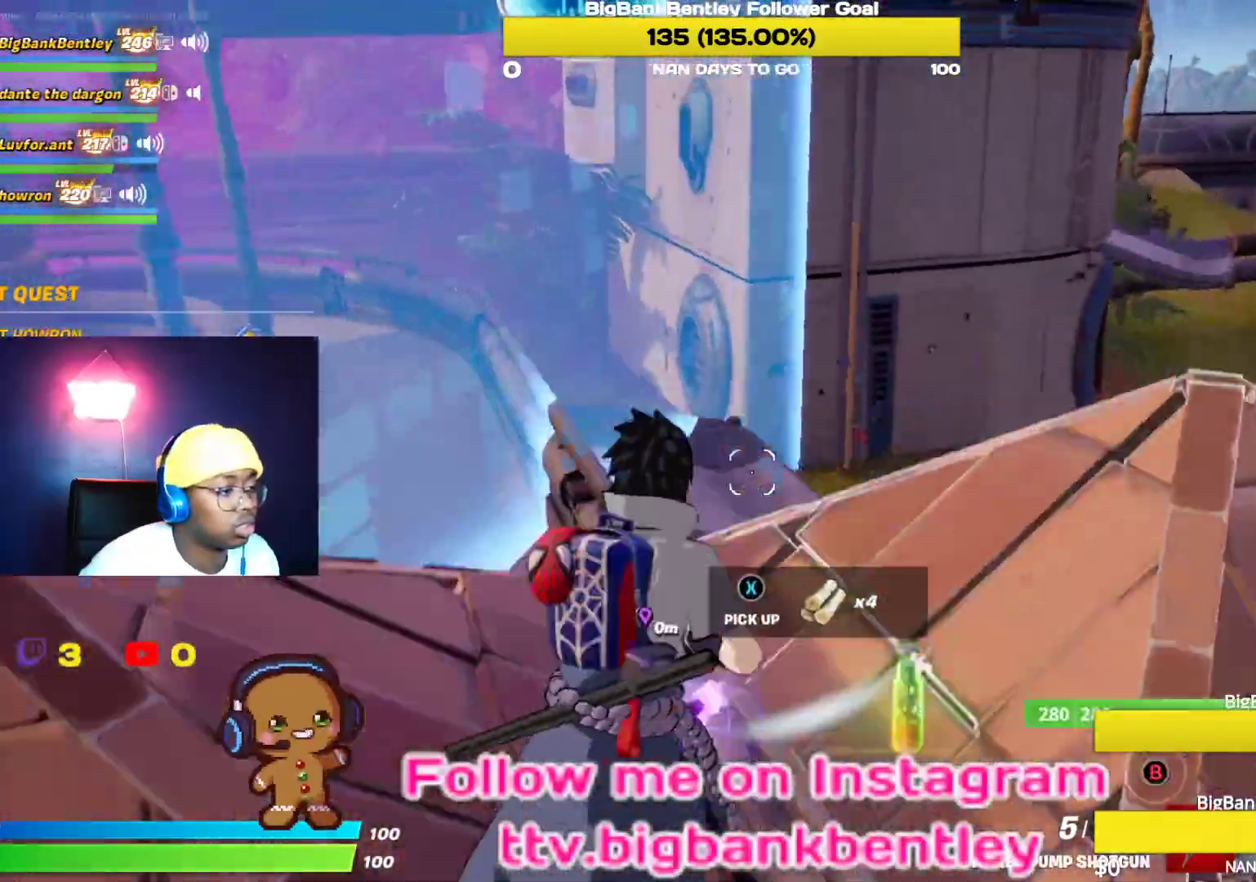
{"buttons": ["R3"], "left_stick": "up-right", "right_stick": "right", "events": [[50, "A", "up"], [183, "right_stick", "right"], [483, "R3", "down"]]}
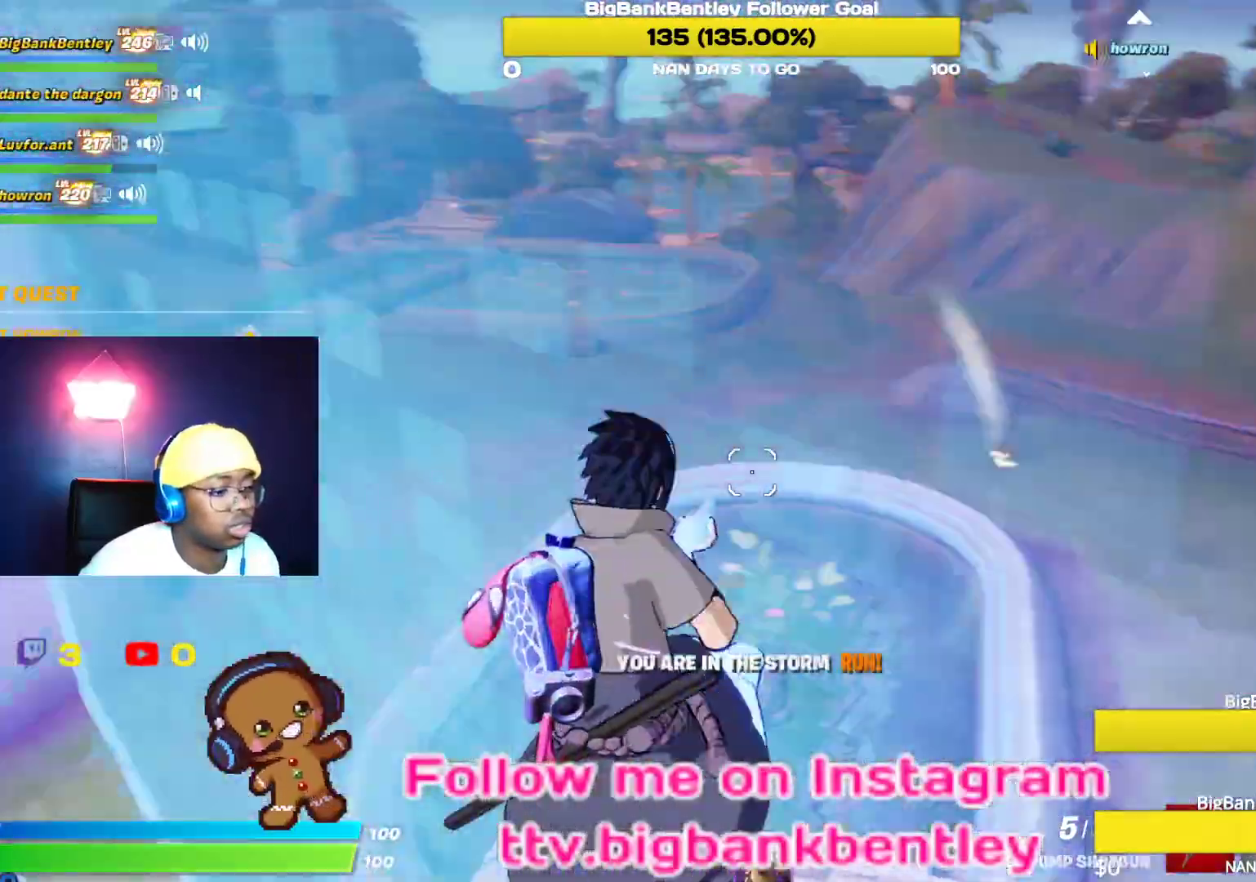
{"buttons": [], "left_stick": "up-right", "right_stick": "right", "events": [[117, "right_stick", "down-right"], [250, "R3", "up"], [250, "right_stick", "up-right"], [383, "right_stick", "right"]]}
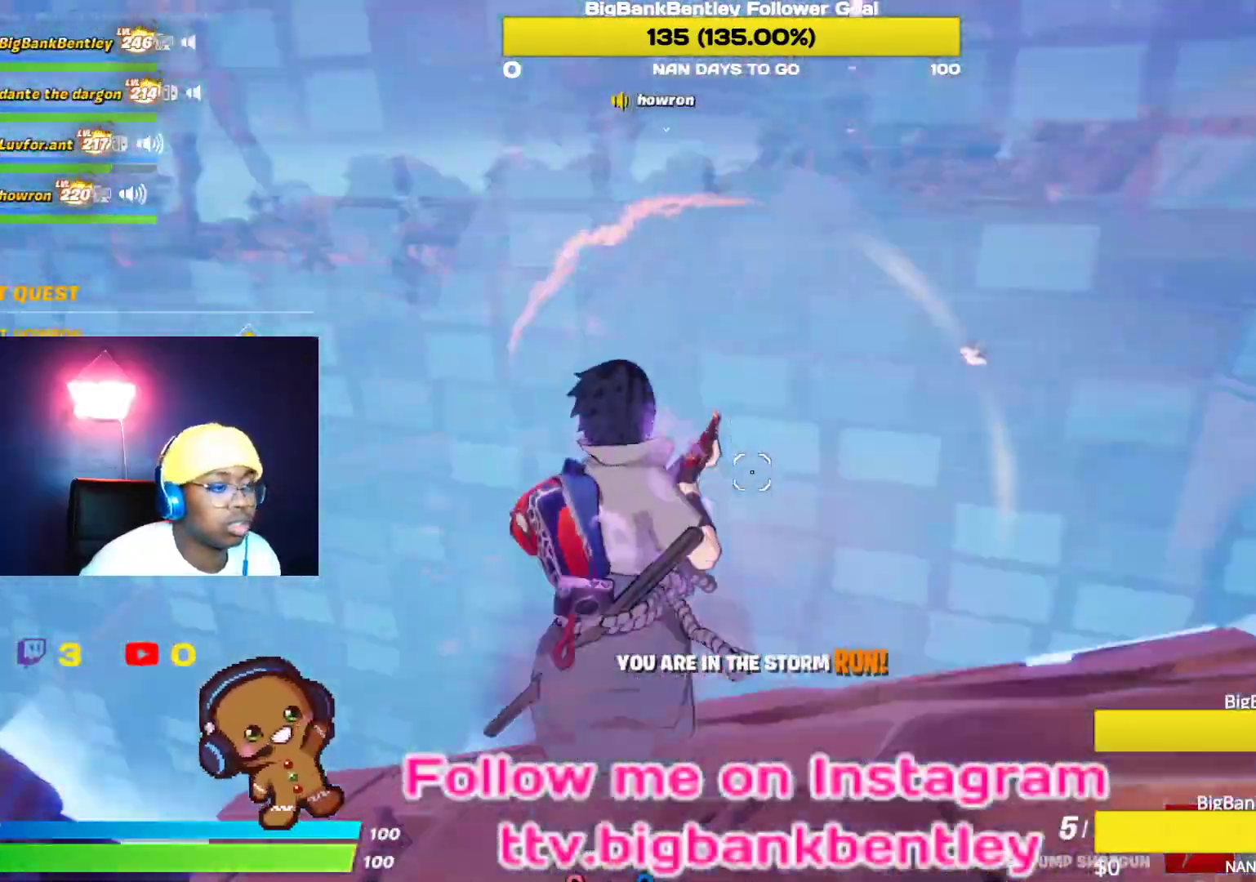
{"buttons": ["A"], "left_stick": "up-right", "right_stick": "center", "events": [[100, "right_stick", "center"], [383, "A", "down"]]}
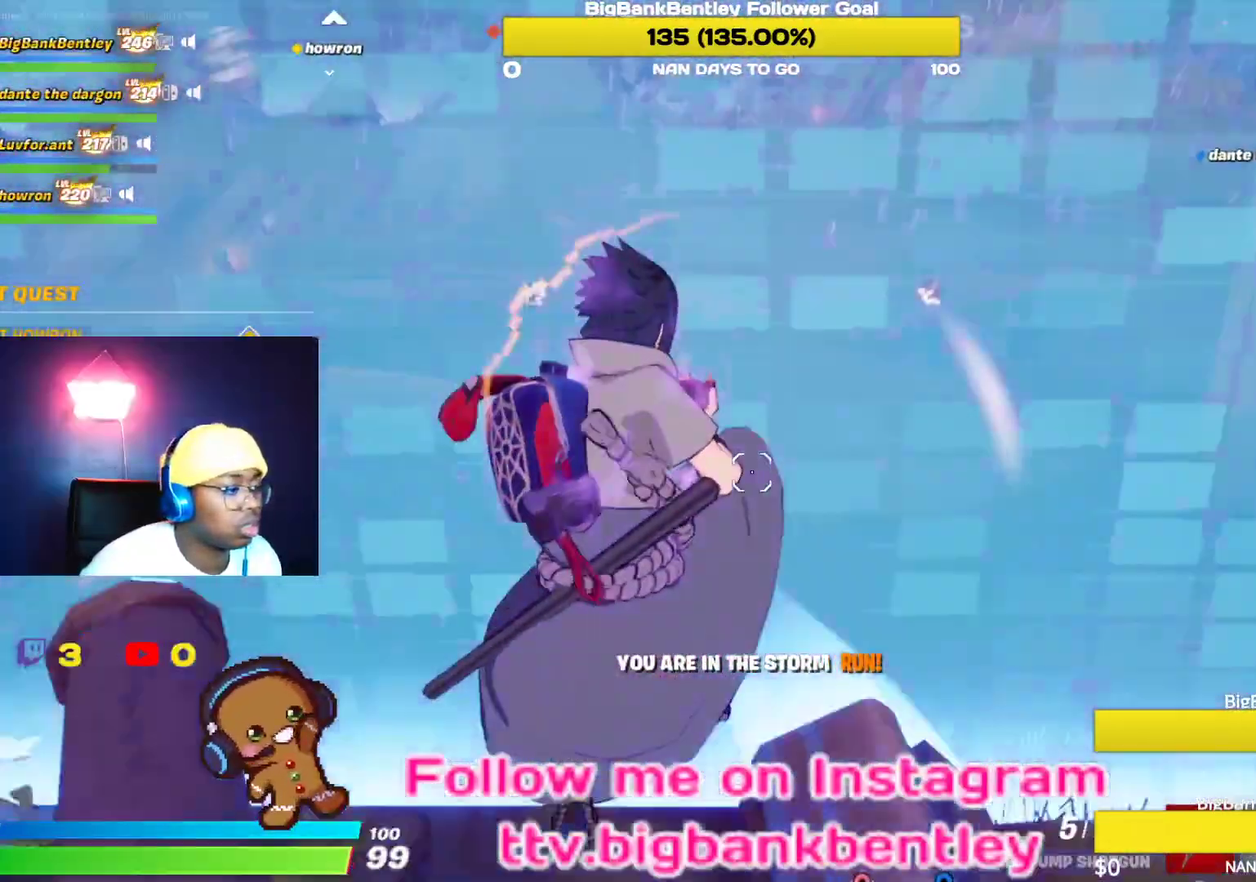
{"buttons": [], "left_stick": "up", "right_stick": "center", "events": [[33, "A", "up"], [350, "A", "down"], [417, "A", "up"], [450, "left_stick", "up"]]}
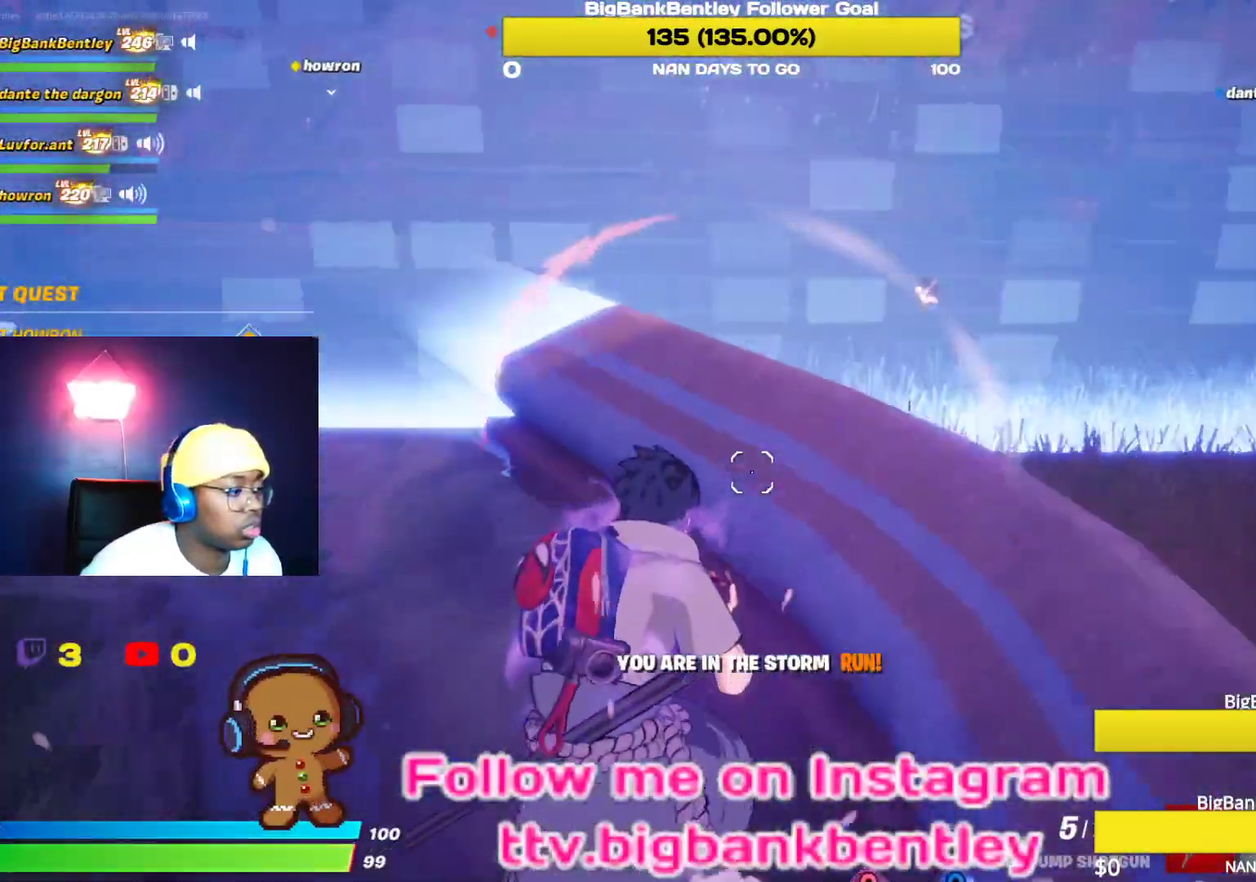
{"buttons": [], "left_stick": "up", "right_stick": "center", "events": [[183, "A", "down"], [283, "A", "up"]]}
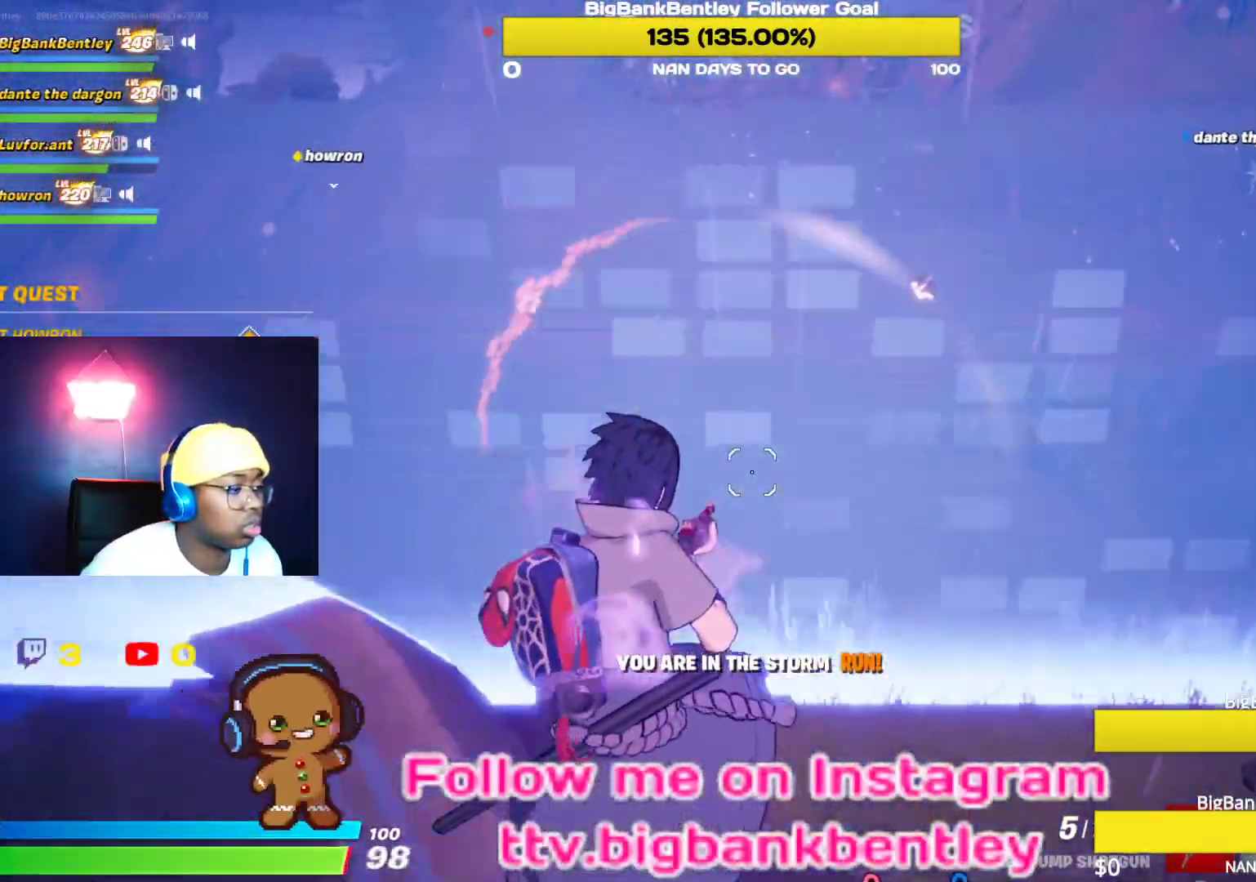
{"buttons": [], "left_stick": "up", "right_stick": "center", "events": [[133, "right_stick", "up"], [483, "right_stick", "center"]]}
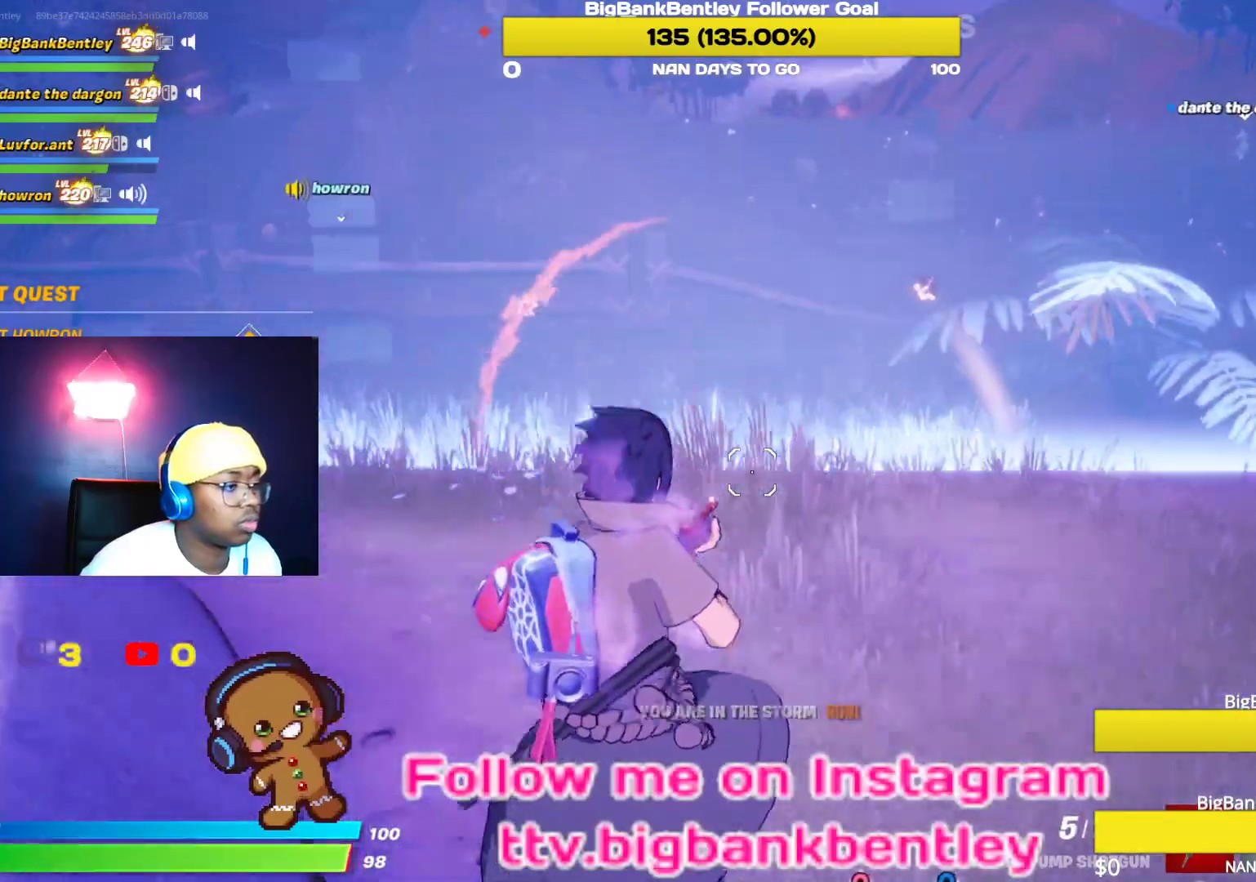
{"buttons": [], "left_stick": "up", "right_stick": "center", "events": [[267, "R3", "down"], [500, "R3", "up"]]}
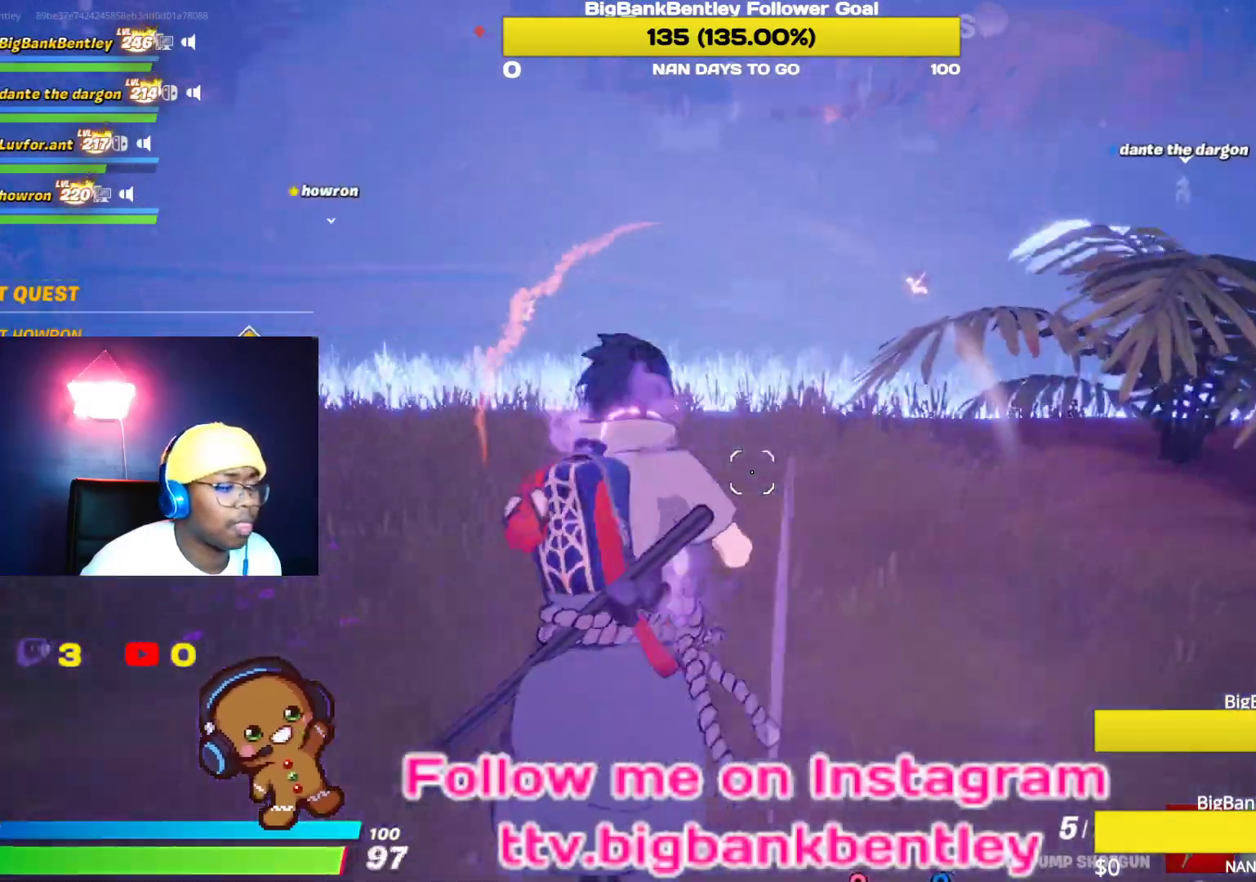
{"buttons": [], "left_stick": "up", "right_stick": "center", "events": []}
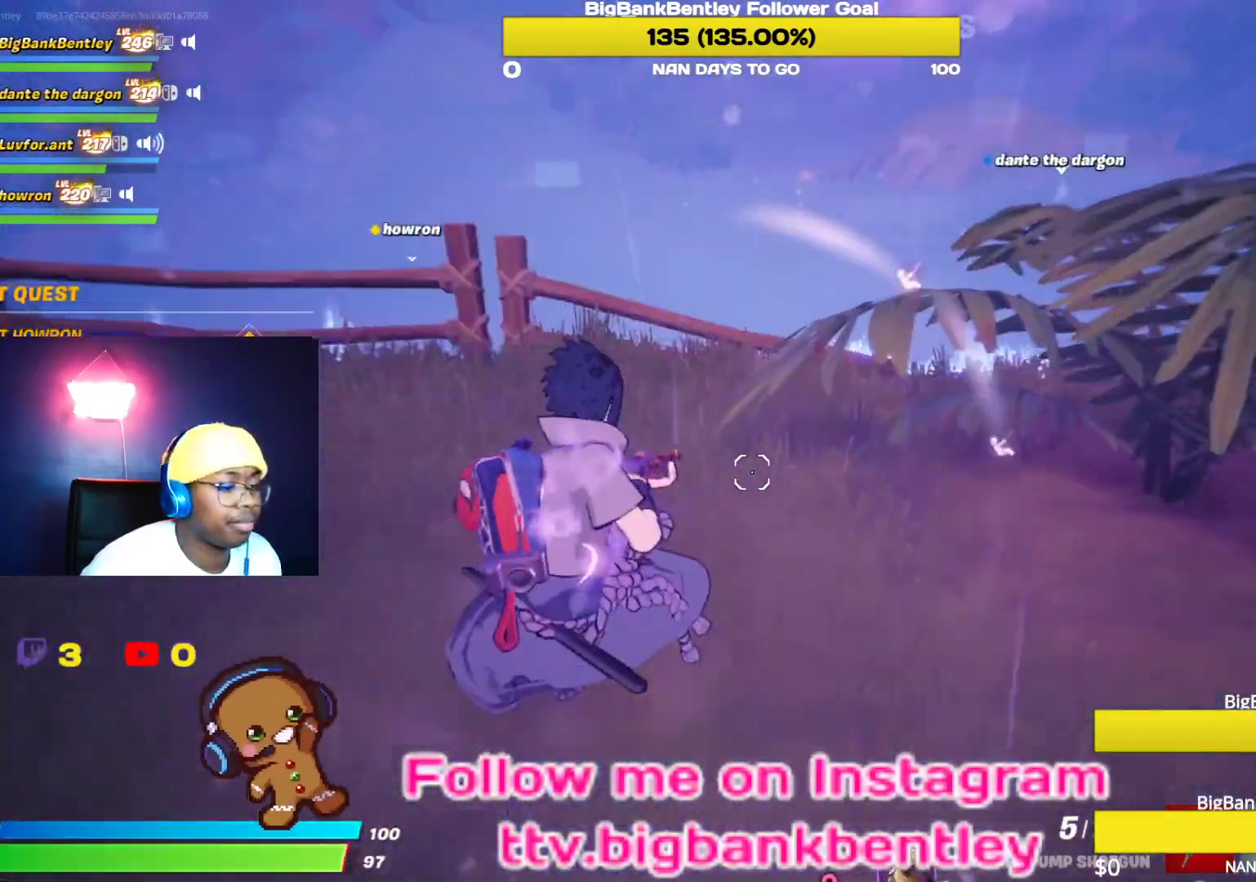
{"buttons": [], "left_stick": "up", "right_stick": "center", "events": [[83, "R3", "down"], [217, "R3", "up"]]}
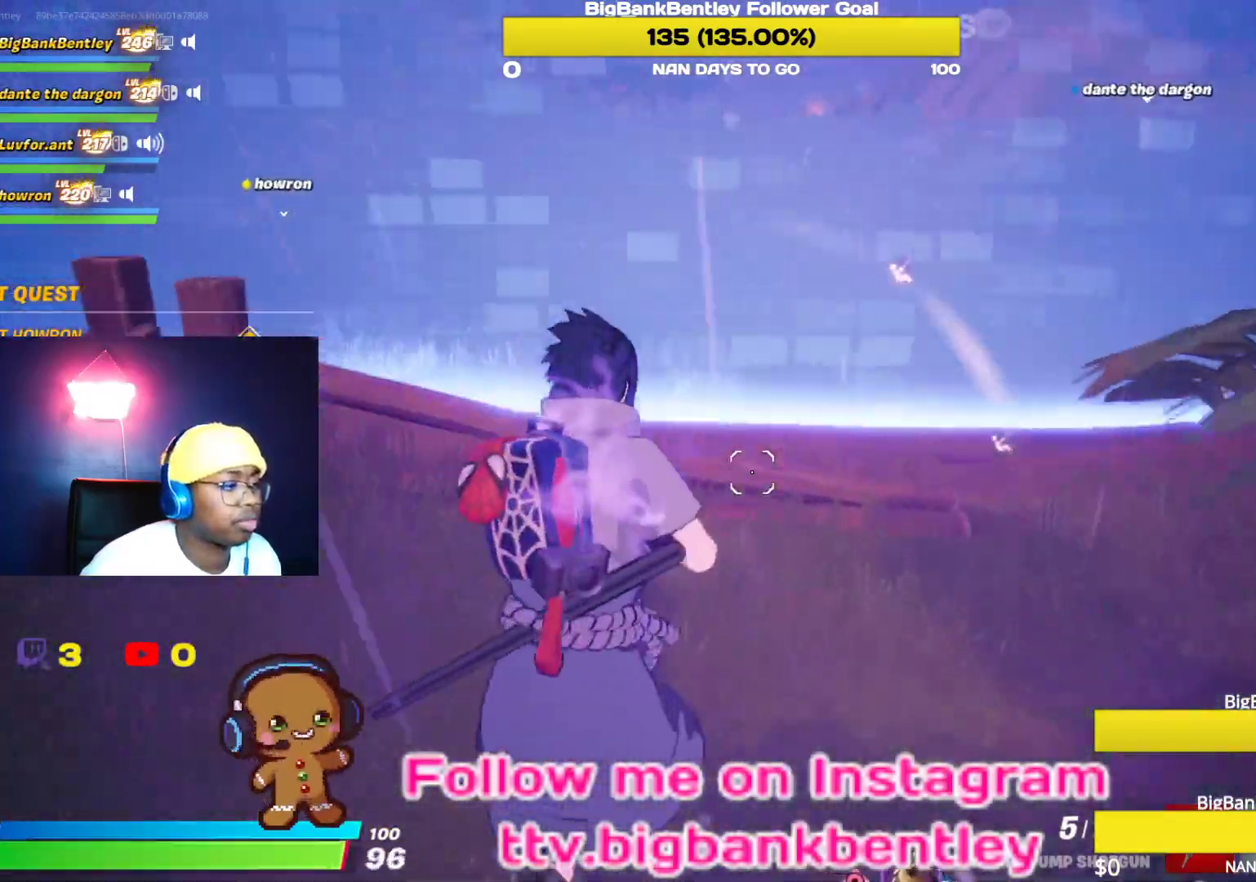
{"buttons": [], "left_stick": "up", "right_stick": "center", "events": [[117, "A", "down"], [217, "A", "up"], [267, "R1", "down"], [400, "R1", "up"]]}
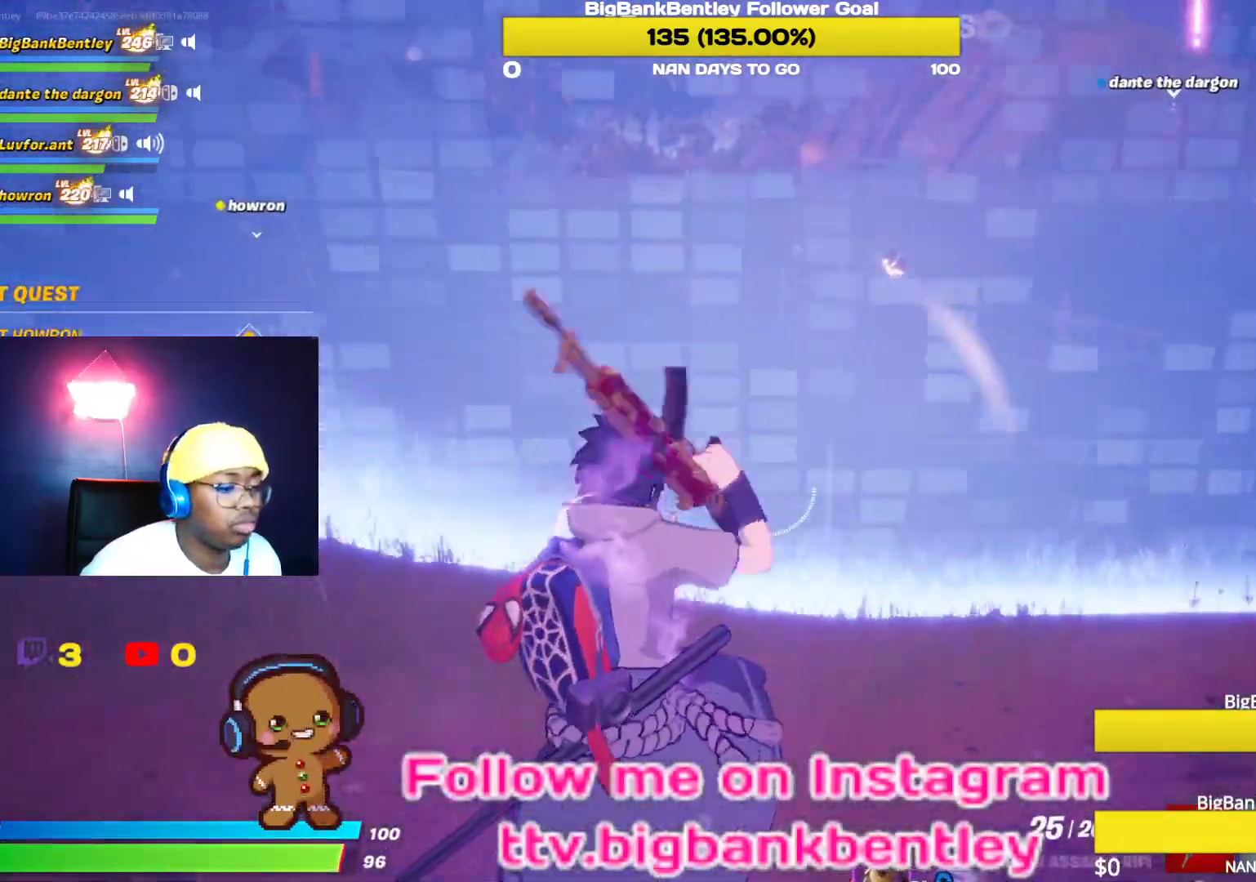
{"buttons": [], "left_stick": "up", "right_stick": "center", "events": [[50, "right_stick", "up"], [300, "right_stick", "center"]]}
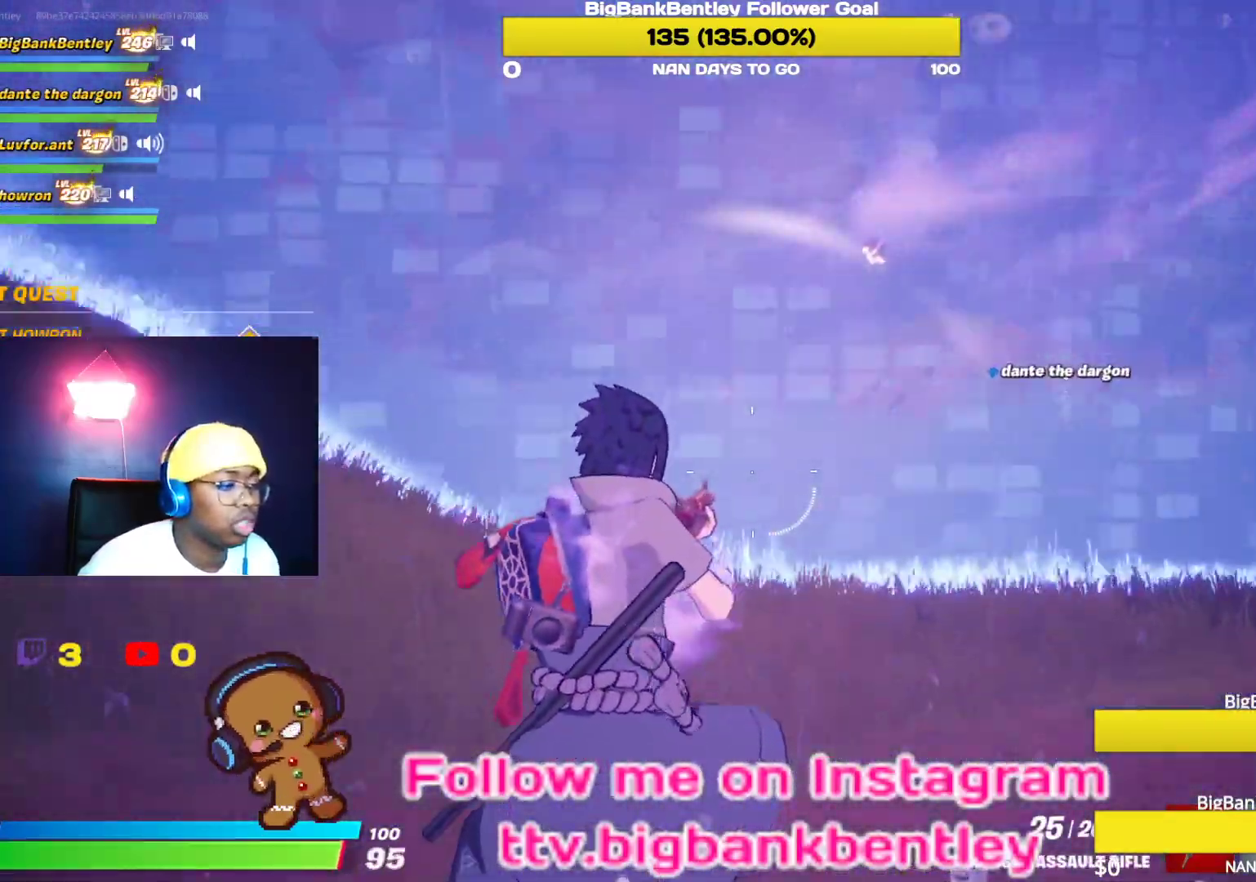
{"buttons": [], "left_stick": "up", "right_stick": "right", "events": [[33, "L1", "down"], [150, "L1", "up"], [250, "L1", "down"], [367, "L1", "up"], [467, "right_stick", "right"]]}
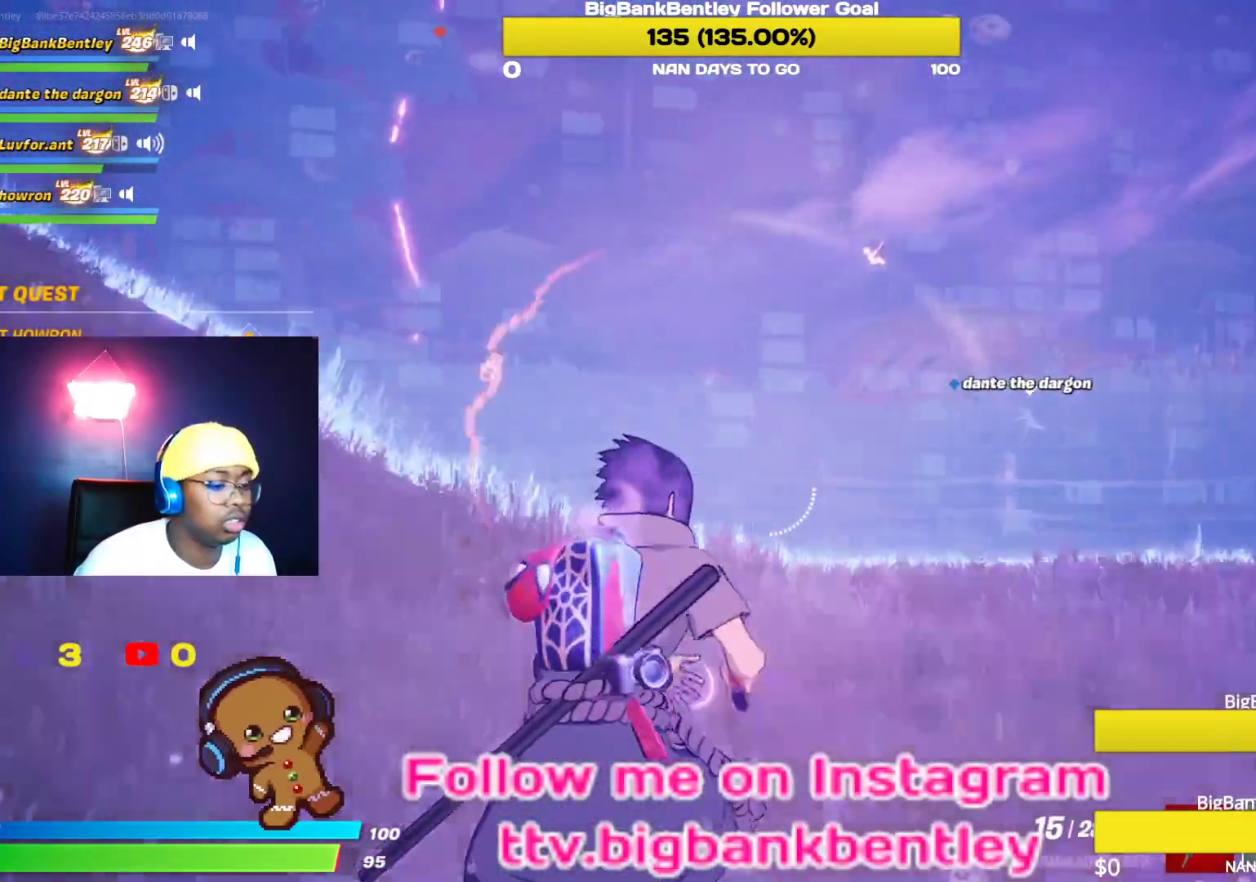
{"buttons": [], "left_stick": "up", "right_stick": "center", "events": [[50, "right_stick", "center"], [233, "X", "down"], [300, "X", "up"], [433, "X", "down"], [500, "X", "up"]]}
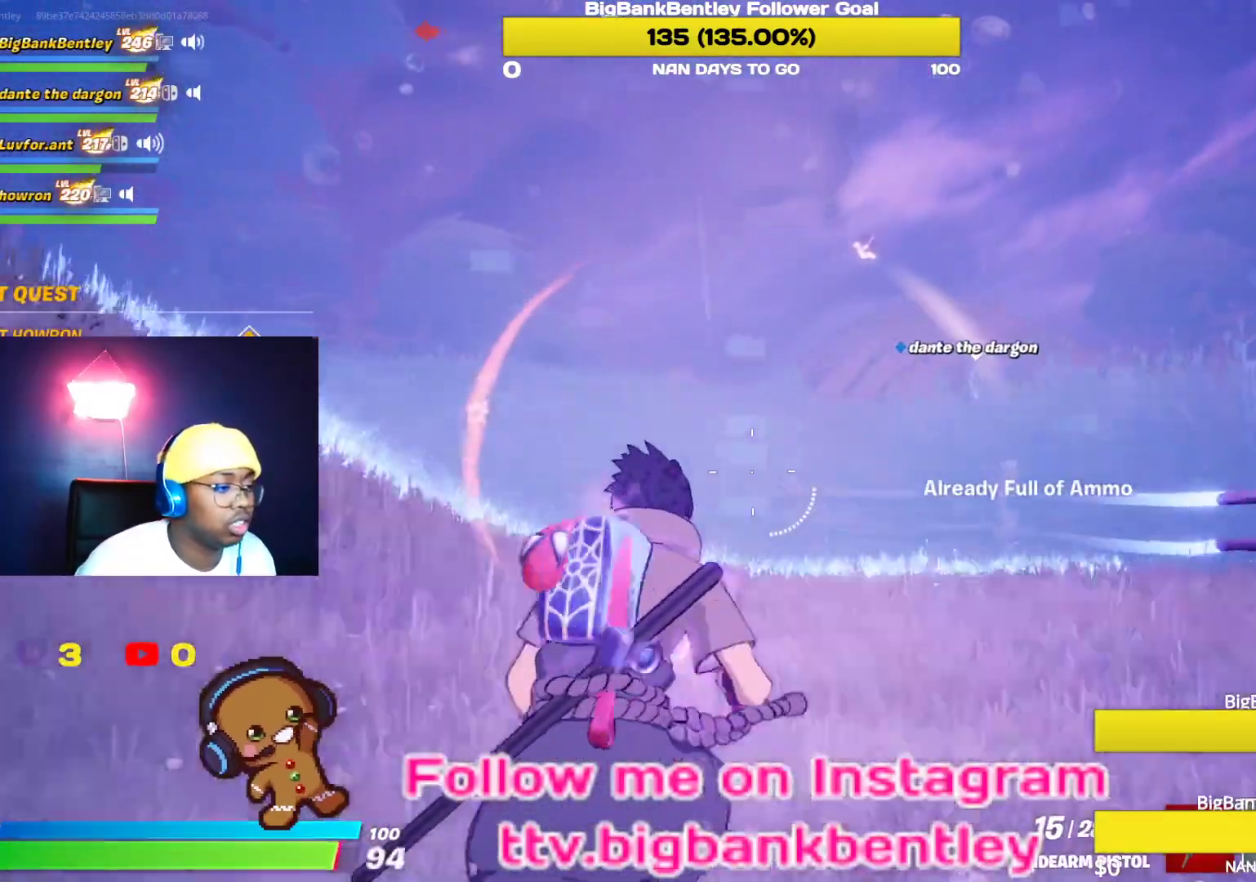
{"buttons": [], "left_stick": "up", "right_stick": "center", "events": [[167, "R1", "down"], [267, "R1", "up"]]}
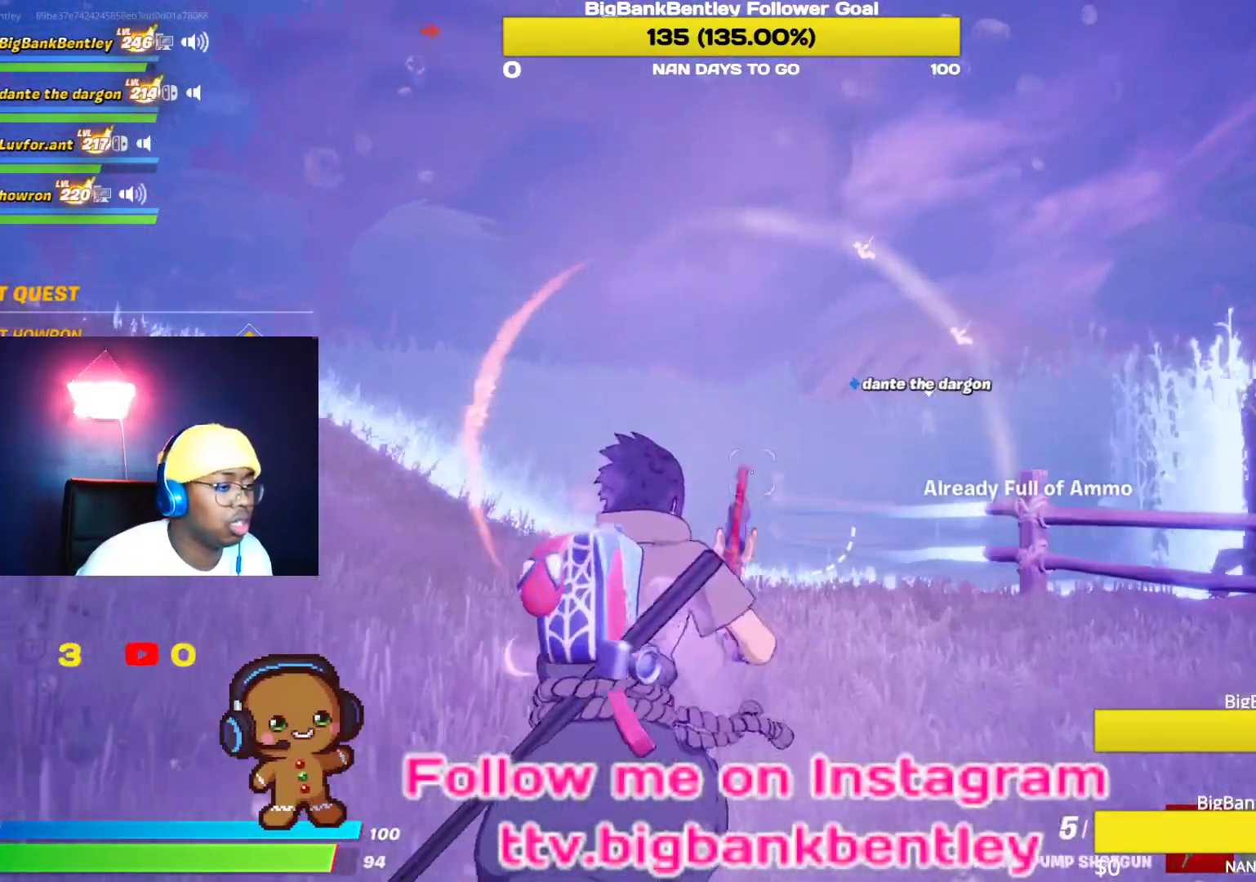
{"buttons": [], "left_stick": "up", "right_stick": "left", "events": [[167, "R3", "down"], [433, "R3", "up"], [433, "right_stick", "left"]]}
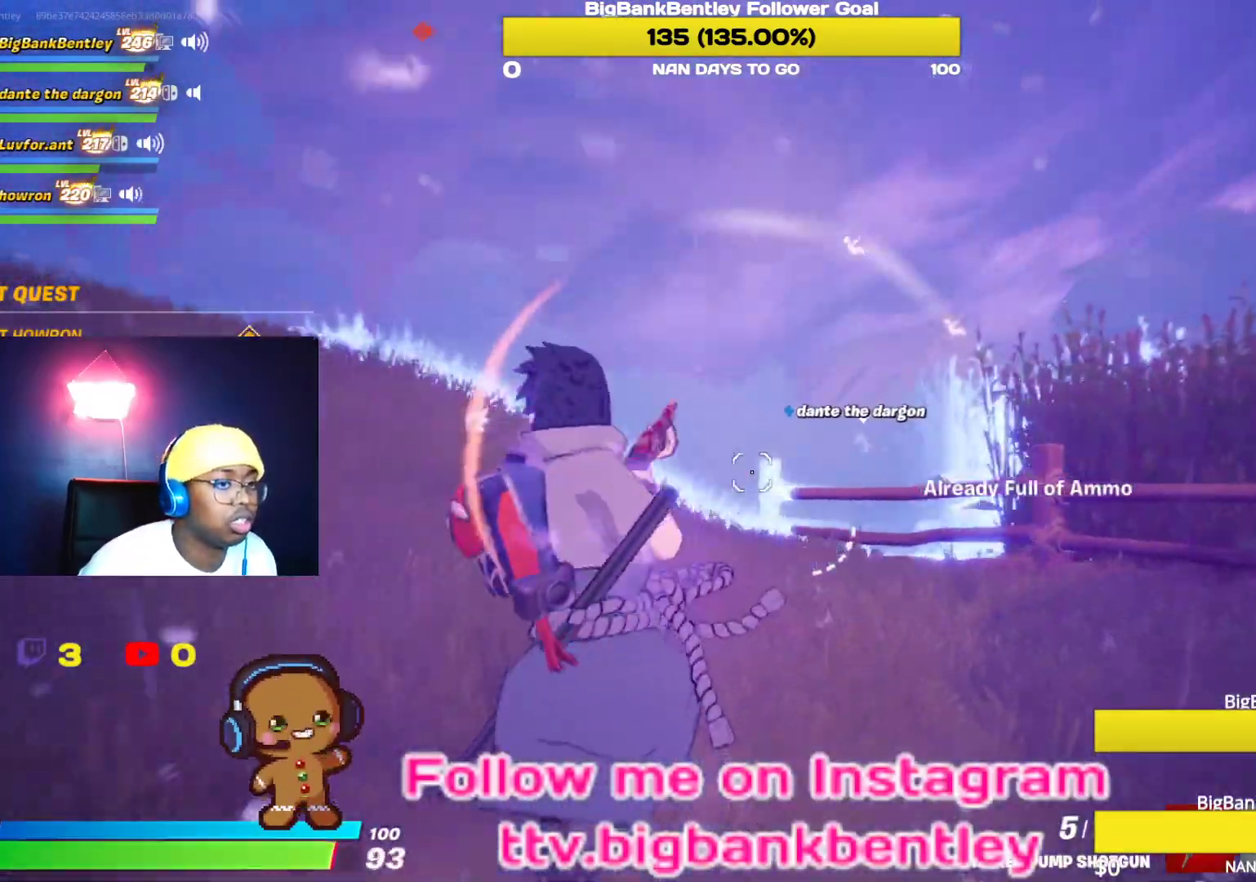
{"buttons": [], "left_stick": "up", "right_stick": "left", "events": []}
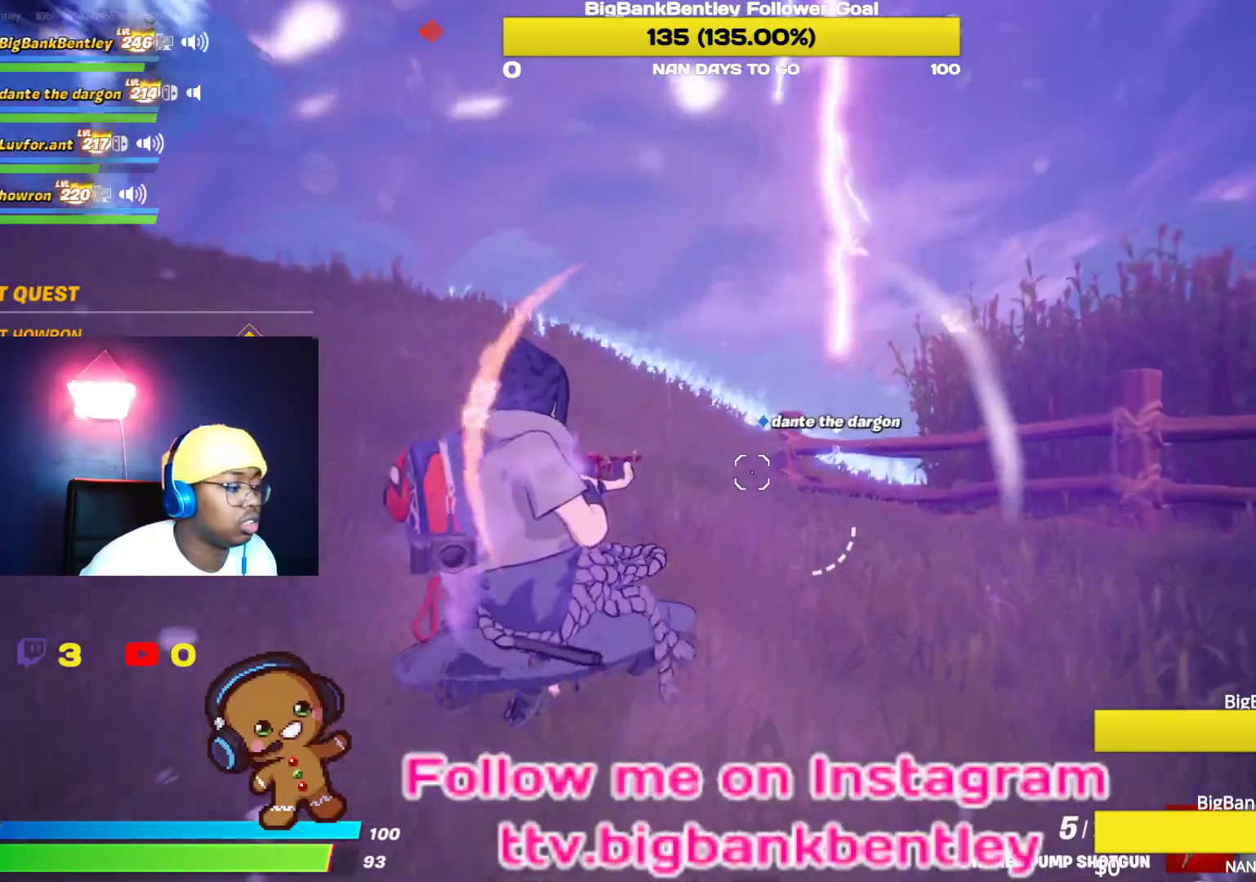
{"buttons": [], "left_stick": "up", "right_stick": "center", "events": [[17, "right_stick", "center"], [33, "R3", "down"], [167, "R3", "up"]]}
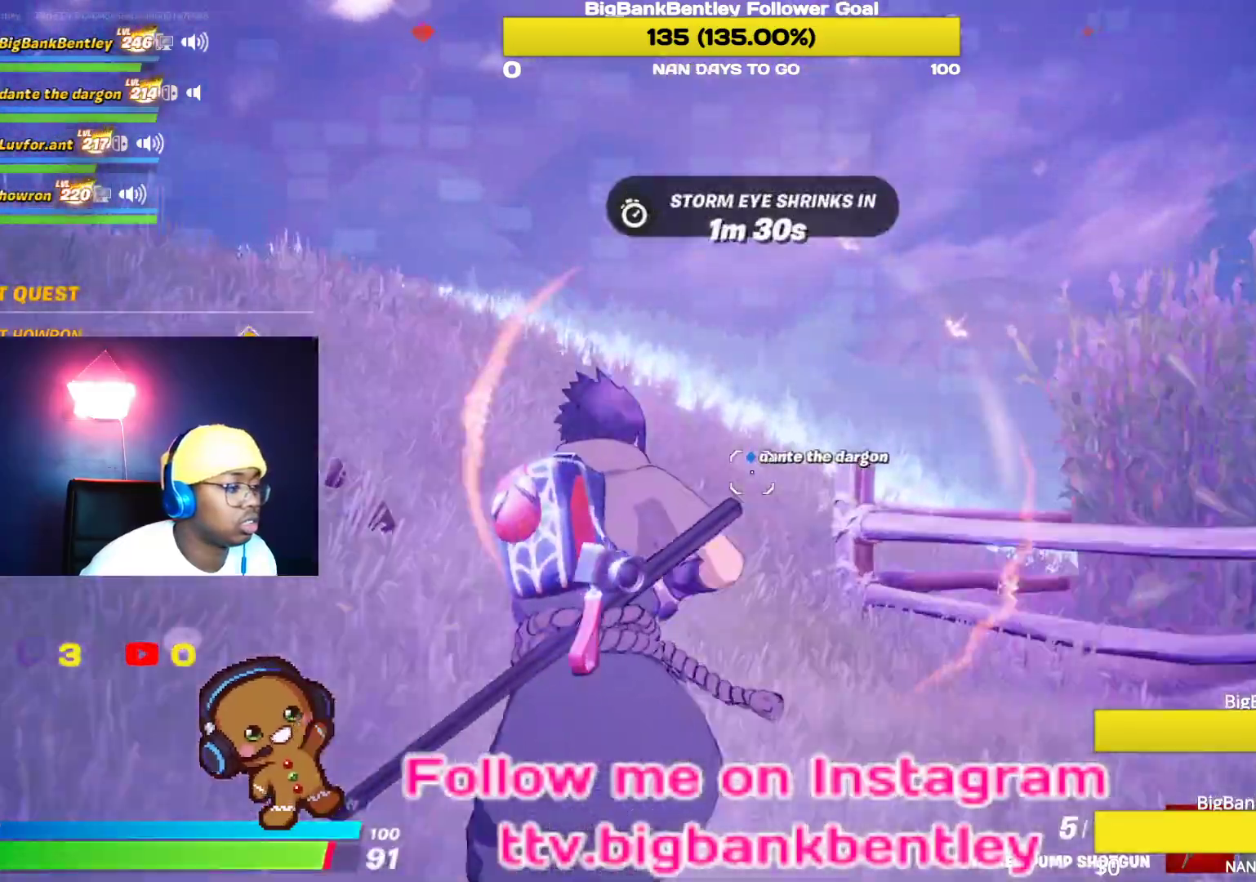
{"buttons": [], "left_stick": "up", "right_stick": "center", "events": [[50, "Y", "down"], [200, "Y", "up"]]}
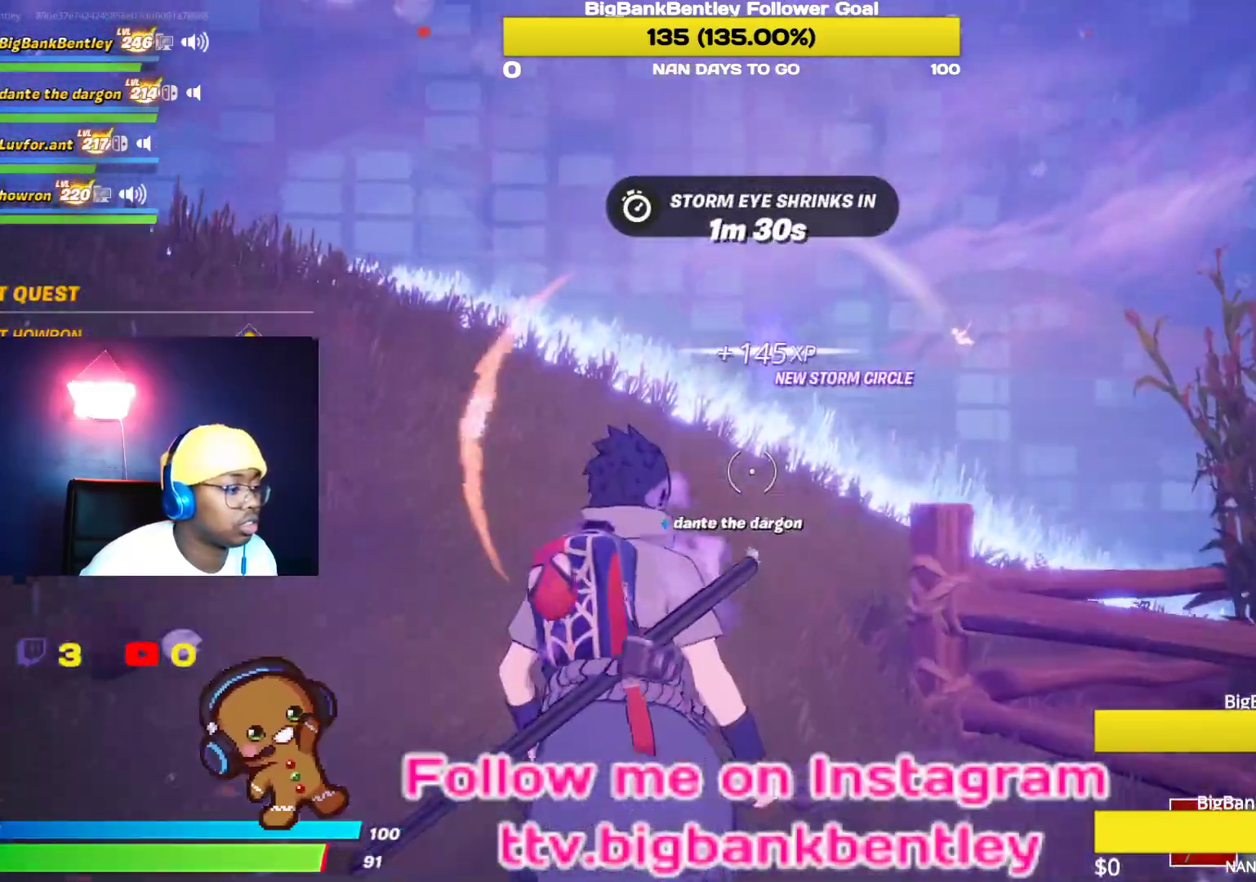
{"buttons": ["R3"], "left_stick": "up", "right_stick": "center", "events": [[67, "right_stick", "right"], [300, "R3", "down"], [333, "right_stick", "center"]]}
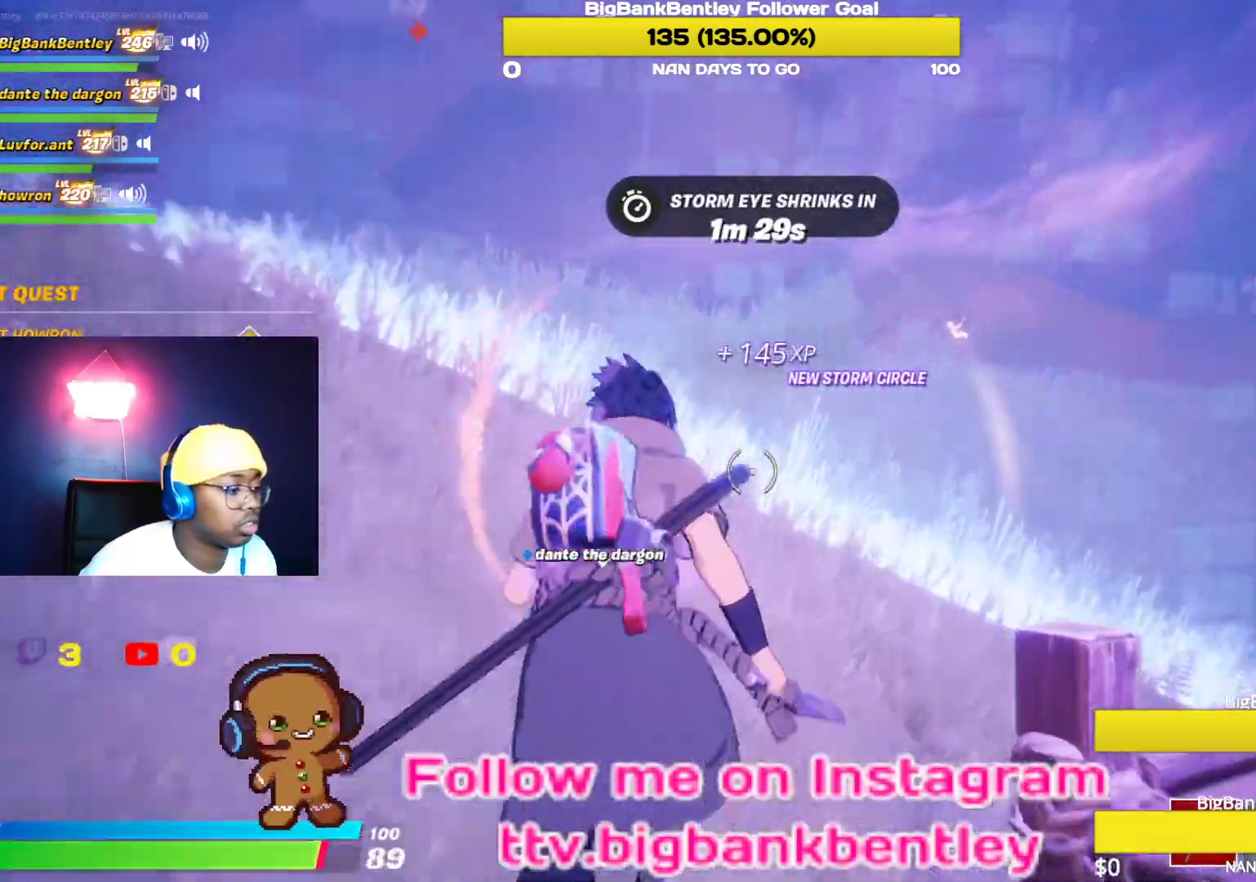
{"buttons": ["A"], "left_stick": "up", "right_stick": "center", "events": [[33, "R3", "up"], [133, "right_stick", "right"], [217, "right_stick", "center"], [417, "A", "down"]]}
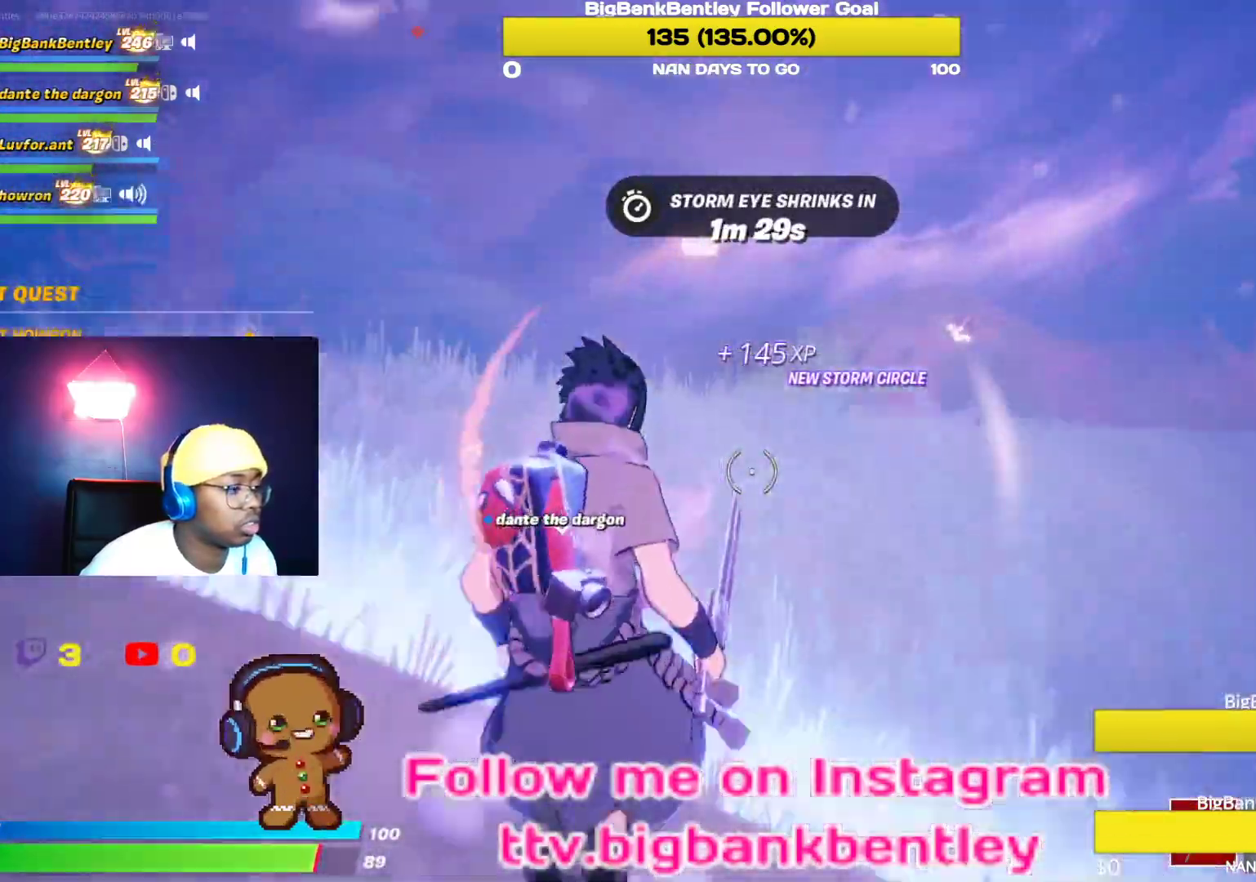
{"buttons": [], "left_stick": "up-left", "right_stick": "center", "events": [[17, "A", "up"], [183, "right_stick", "right"], [217, "R1", "down"], [367, "left_stick", "up-left"], [417, "R1", "up"], [467, "right_stick", "center"]]}
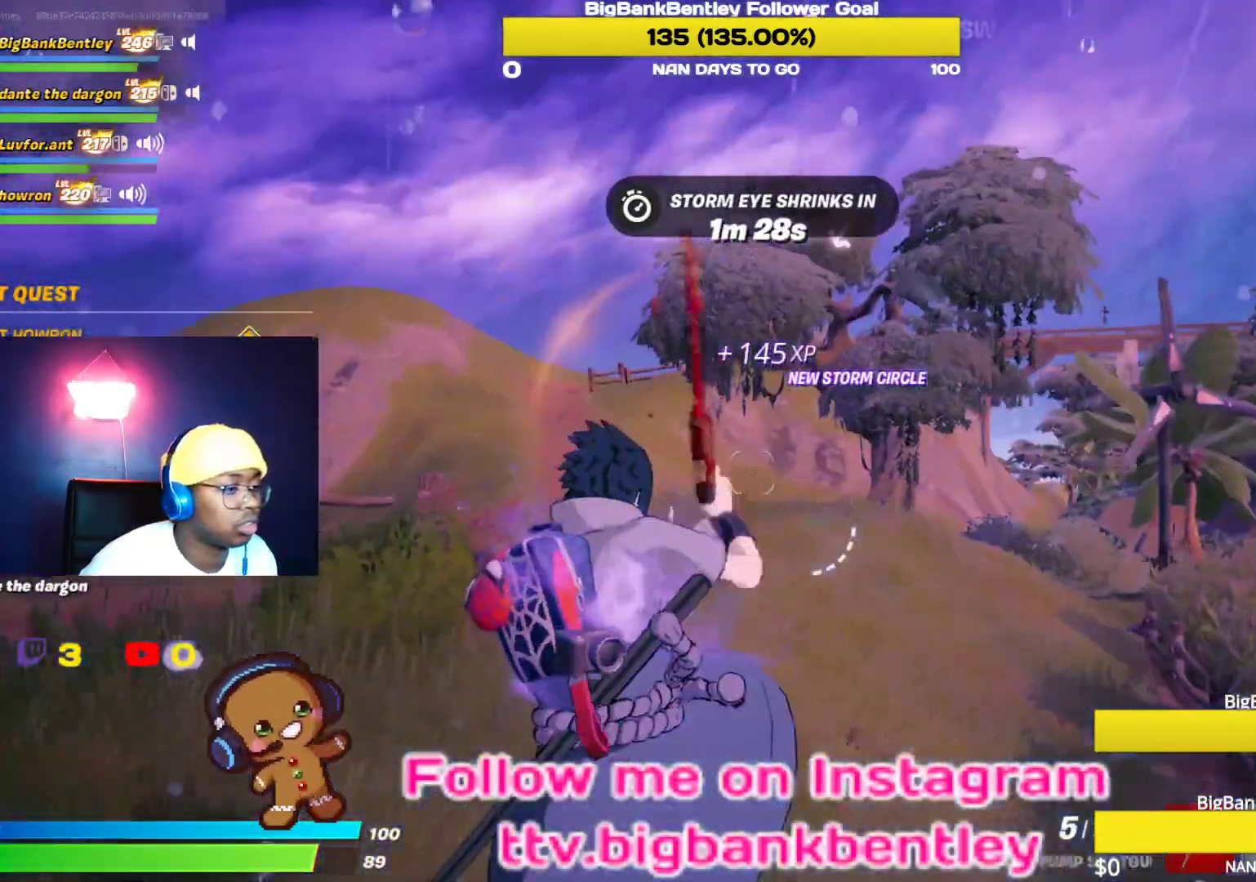
{"buttons": [], "left_stick": "up-left", "right_stick": "center", "events": [[117, "right_stick", "left"], [483, "right_stick", "center"]]}
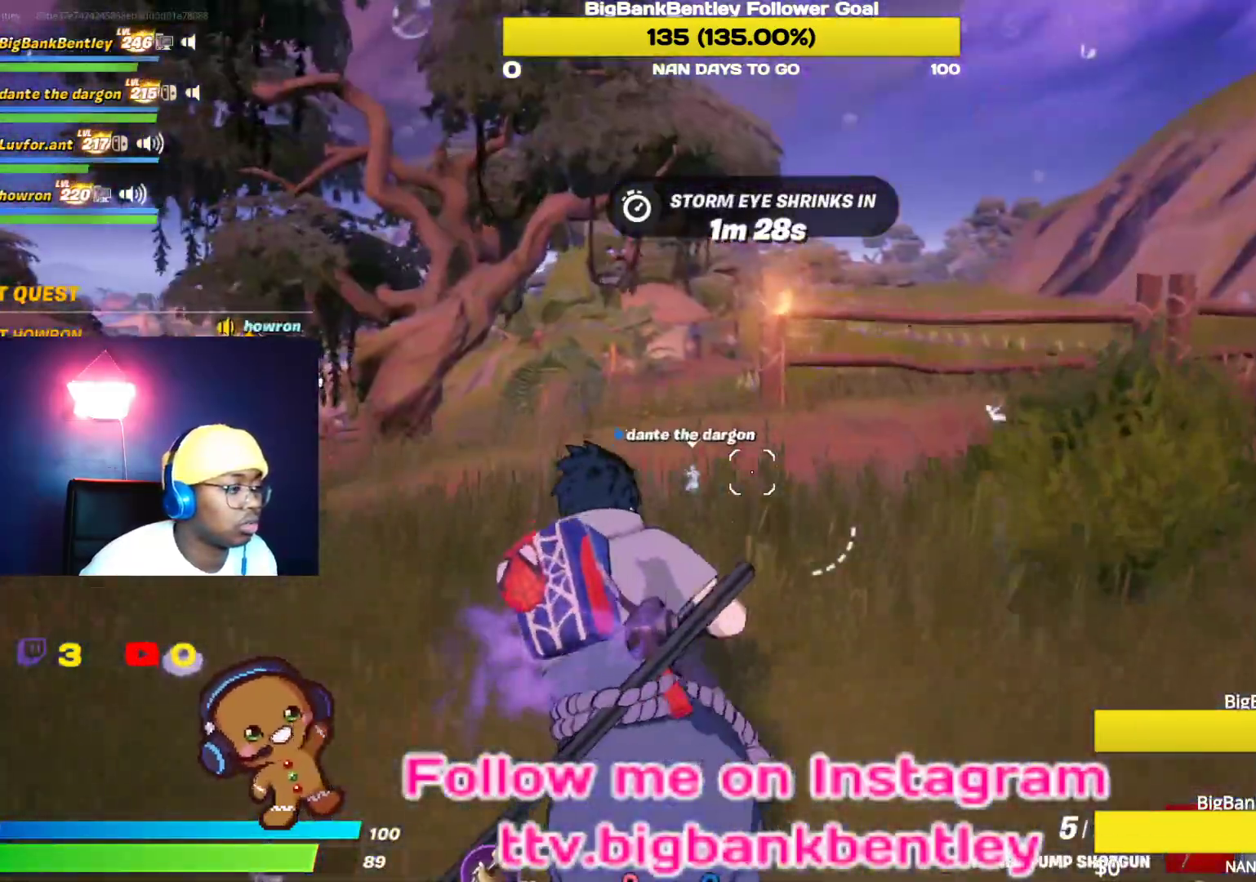
{"buttons": [], "left_stick": "up-left", "right_stick": "center", "events": [[100, "right_stick", "right"], [500, "right_stick", "center"]]}
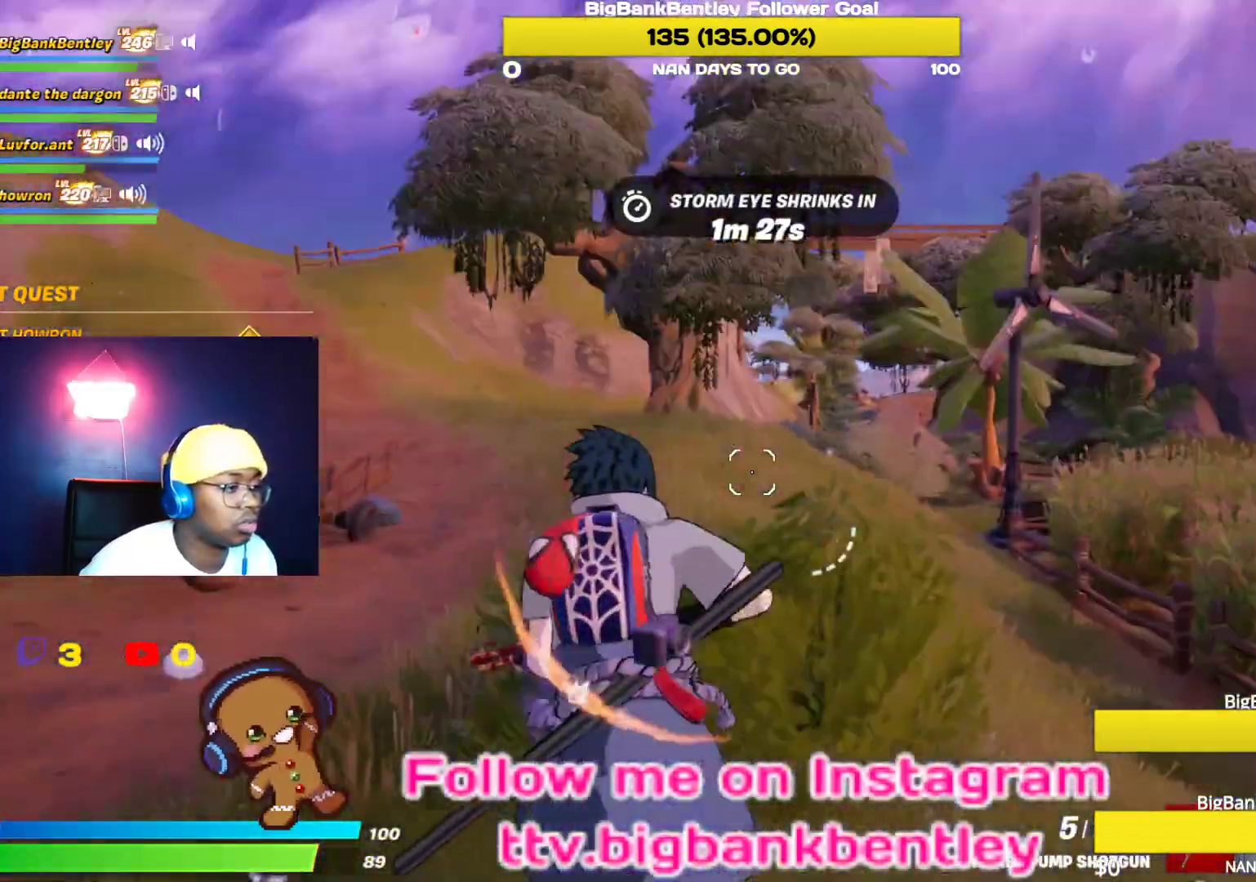
{"buttons": [], "left_stick": "center", "right_stick": "center", "events": [[50, "A", "down"], [133, "A", "up"], [233, "left_stick", "center"], [267, "right_stick", "up"], [350, "right_stick", "up-right"], [417, "DPAD_LEFT", "down"], [450, "right_stick", "center"], [483, "DPAD_LEFT", "up"]]}
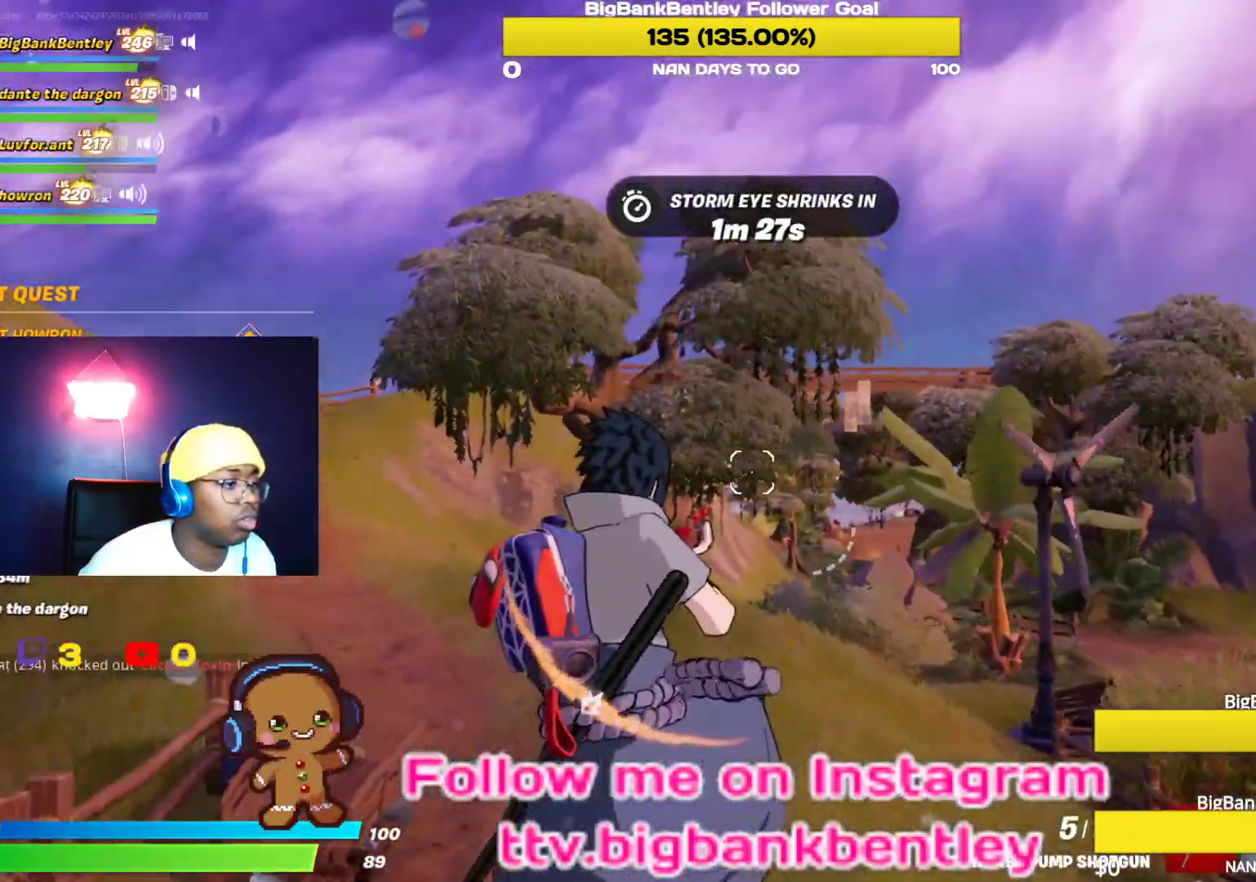
{"buttons": [], "left_stick": "up-left", "right_stick": "right", "events": [[50, "DPAD_LEFT", "down"], [183, "DPAD_LEFT", "up"], [217, "right_stick", "up-left"], [317, "left_stick", "up-left"], [350, "right_stick", "left"], [500, "right_stick", "right"]]}
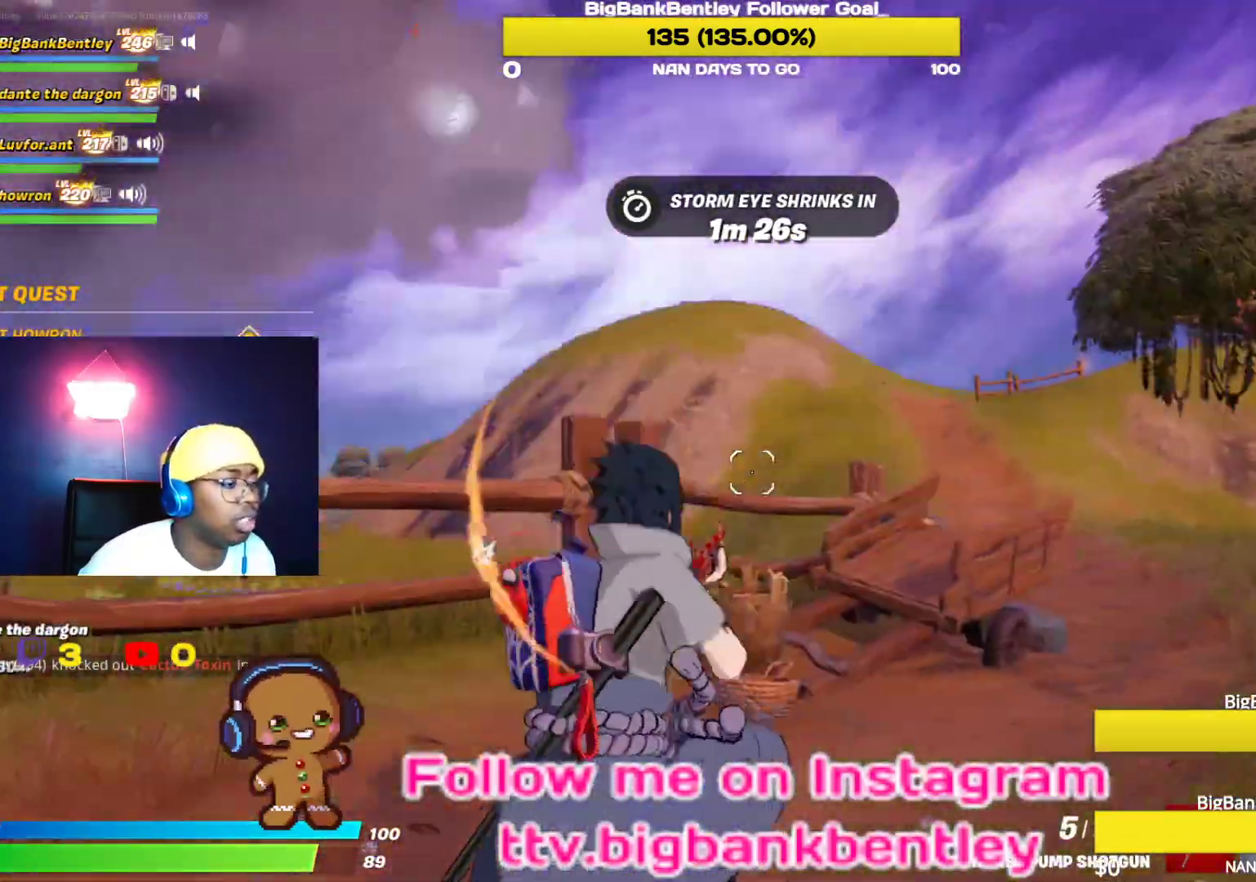
{"buttons": ["DPAD_LEFT"], "left_stick": "center", "right_stick": "right", "events": [[50, "left_stick", "left"], [150, "right_stick", "center"], [217, "A", "down"], [300, "A", "up"], [383, "left_stick", "center"], [433, "right_stick", "right"], [450, "DPAD_LEFT", "down"]]}
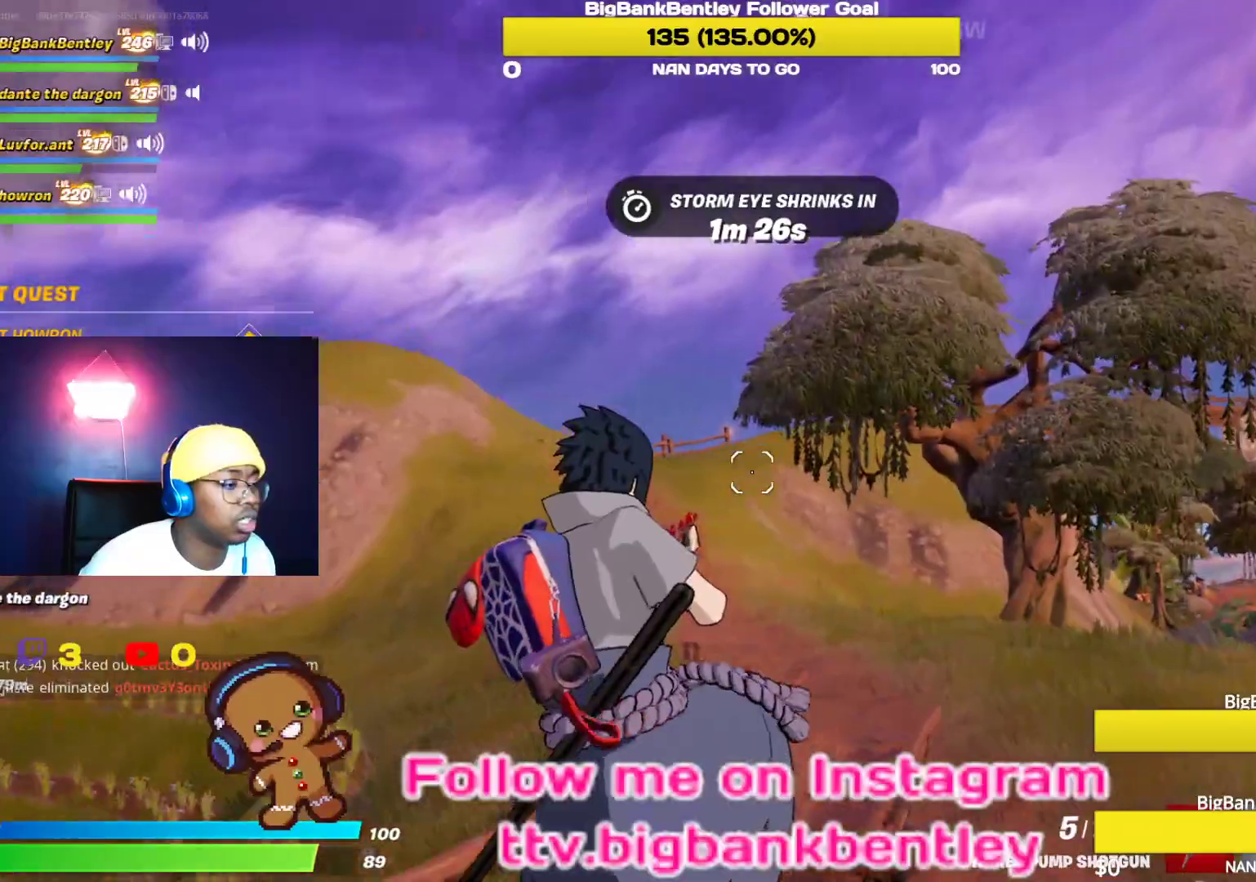
{"buttons": [], "left_stick": "up-left", "right_stick": "left", "events": [[50, "DPAD_LEFT", "up"], [50, "right_stick", "center"], [117, "DPAD_LEFT", "down"], [200, "right_stick", "left"], [250, "DPAD_LEFT", "up"], [383, "left_stick", "up-left"]]}
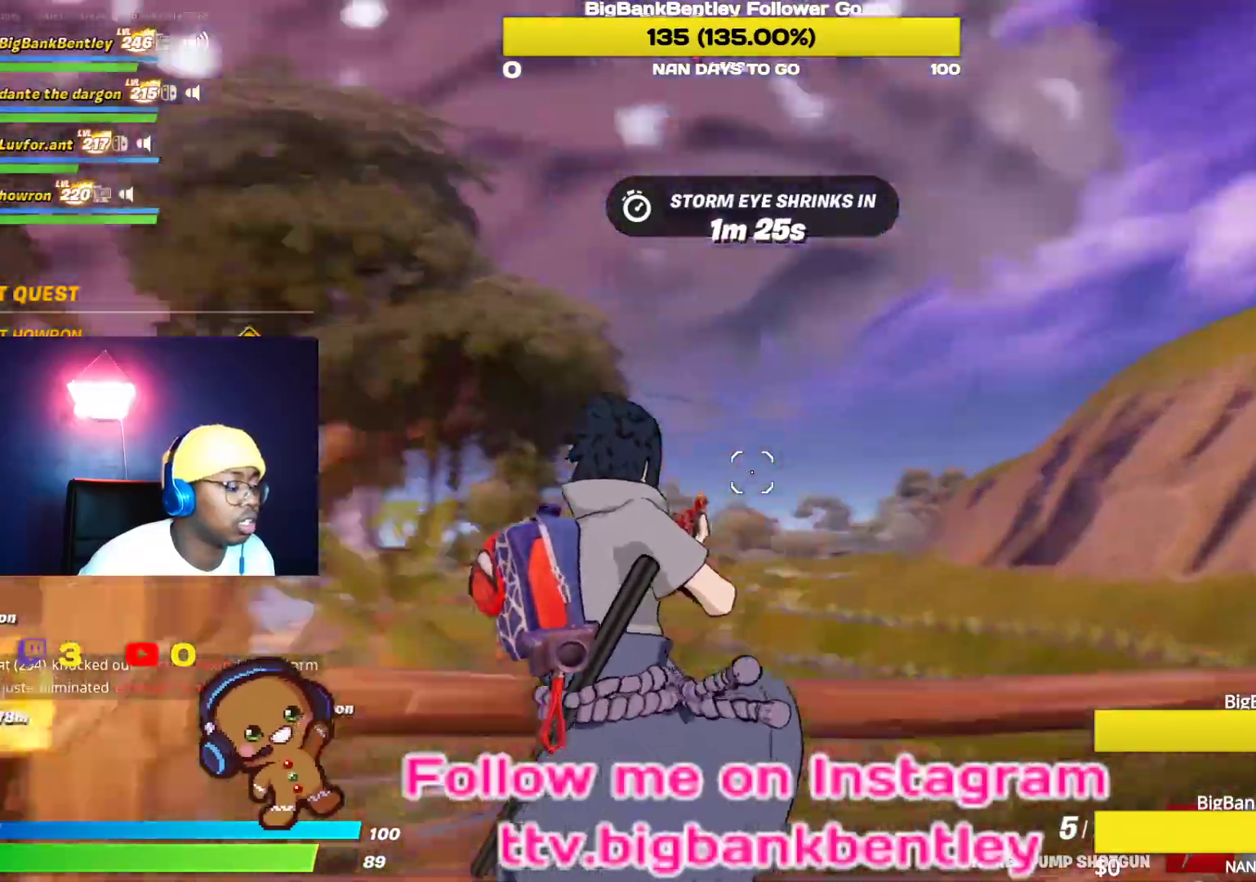
{"buttons": [], "left_stick": "up-left", "right_stick": "center", "events": [[417, "right_stick", "center"]]}
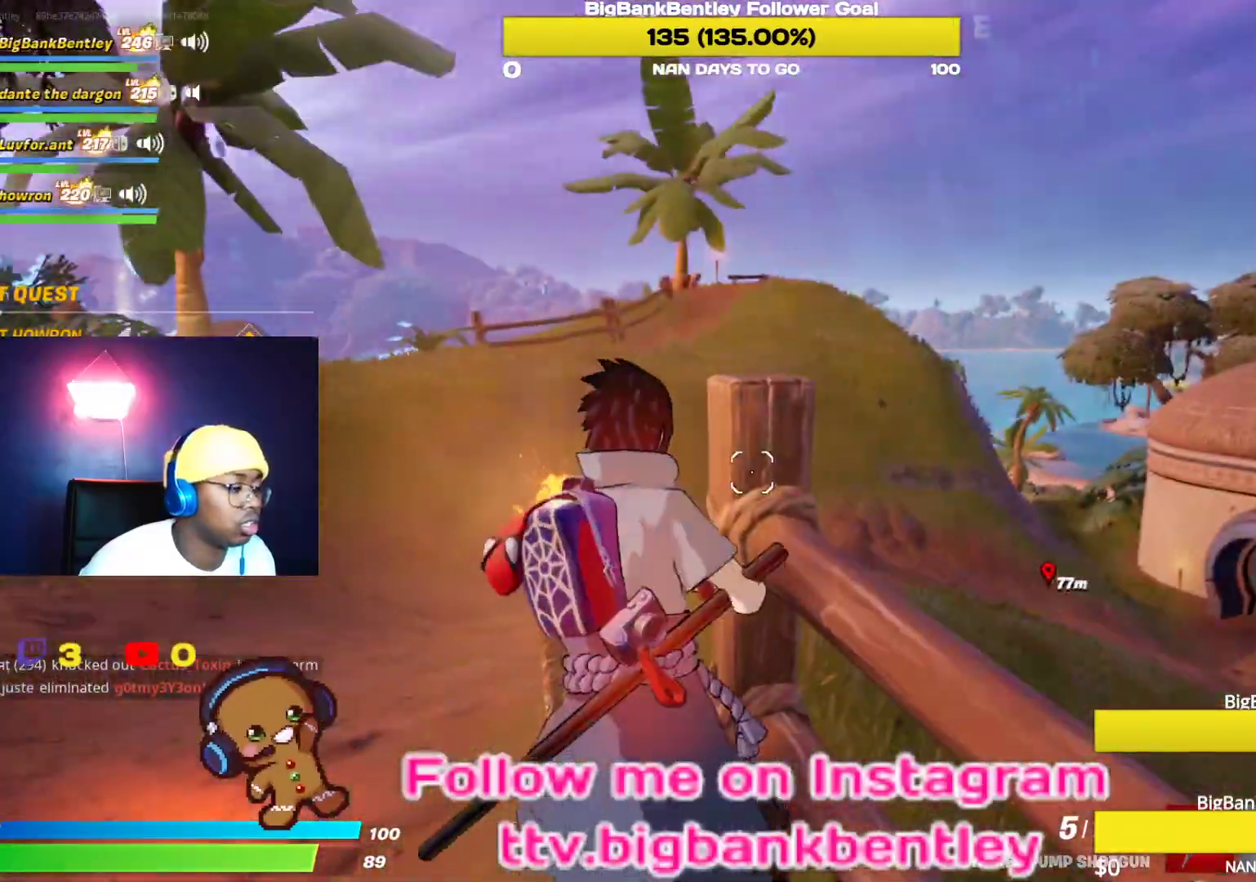
{"buttons": [], "left_stick": "up-right", "right_stick": "right", "events": [[250, "left_stick", "down-left"], [267, "right_stick", "right"], [483, "left_stick", "up-right"]]}
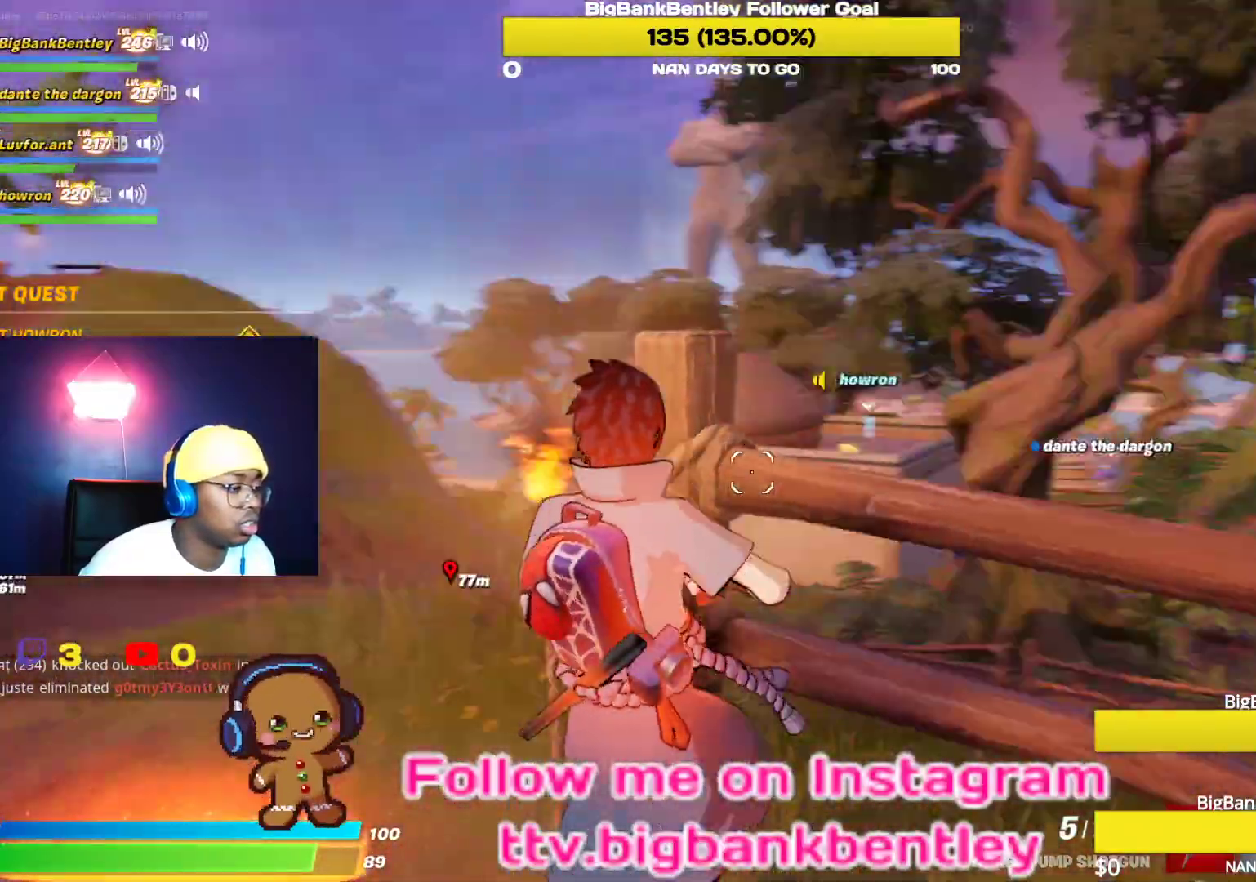
{"buttons": [], "left_stick": "up-right", "right_stick": "down-right", "events": [[83, "right_stick", "center"], [117, "A", "down"], [250, "A", "up"], [417, "right_stick", "down-right"]]}